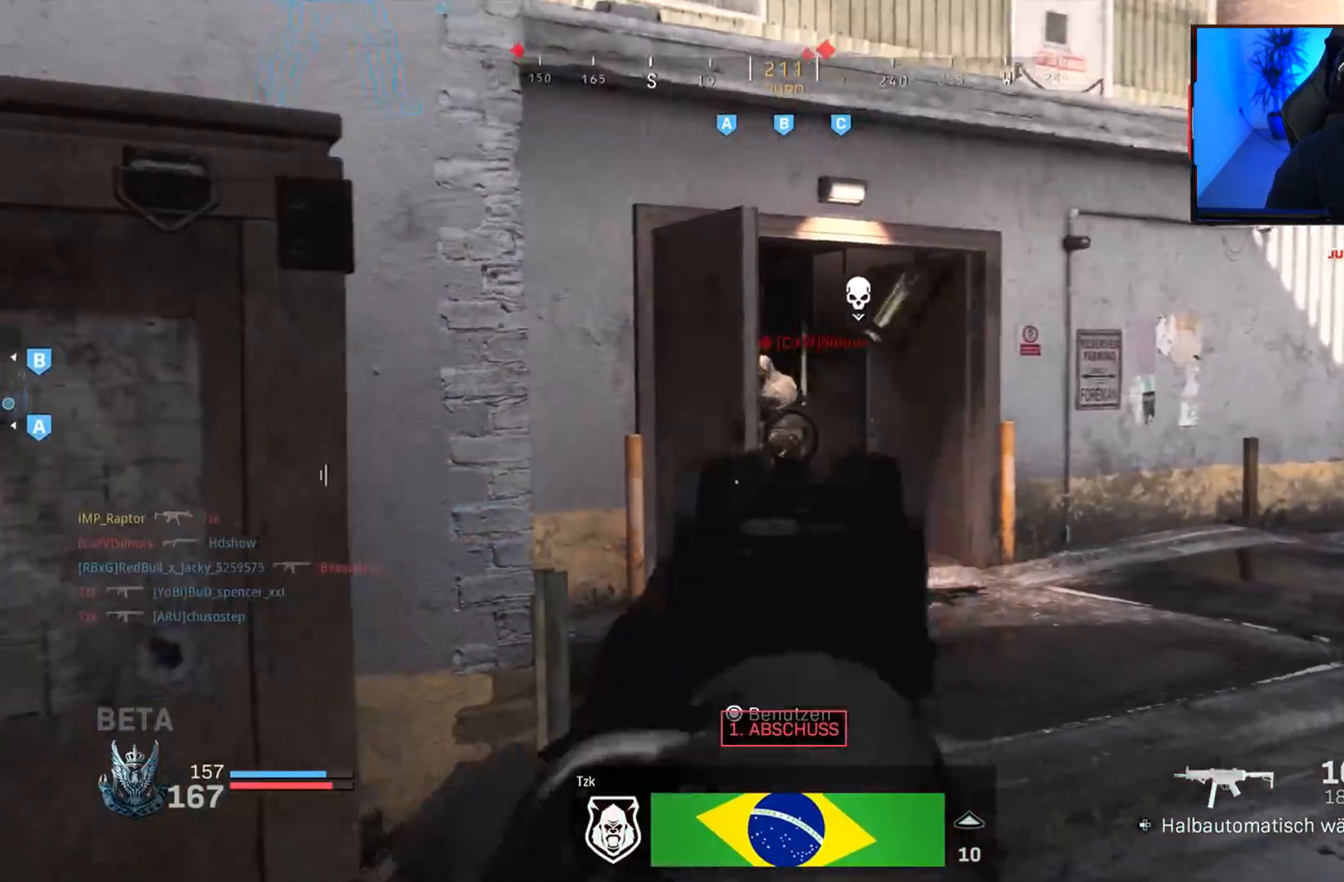
Gameplay with a controller (PlayStation layout); each line is a JSON object with the inputs held at the frame after it. "events" lists button and stick changes between this image and that frame as [ms after this image, input, new state], when the widget could be followed in between.
{"buttons": ["L1", "R1"], "left_stick": "right", "right_stick": "down-left", "events": [[383, "right_stick", "center"], [467, "right_stick", "down-left"]]}
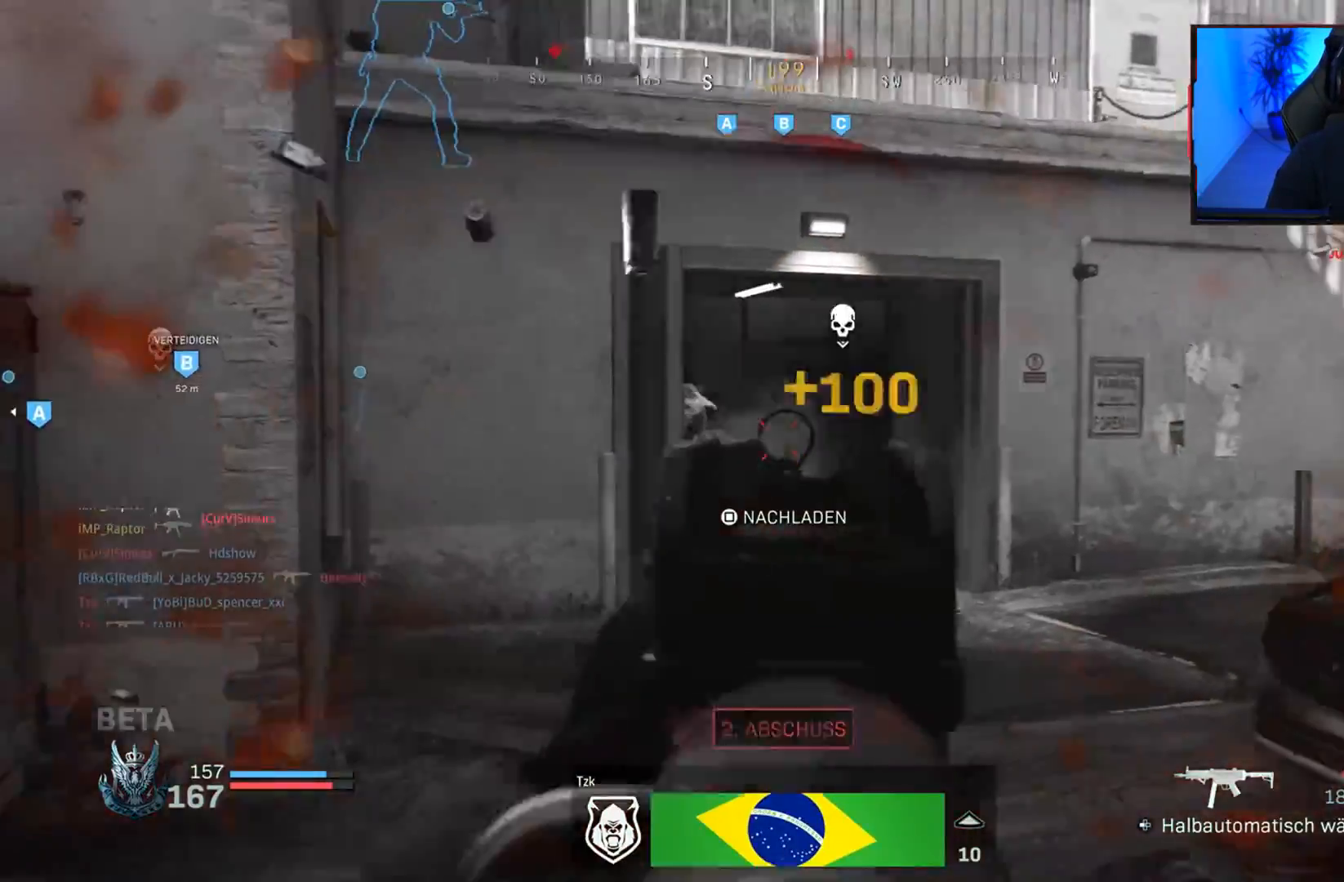
{"buttons": ["R3"], "left_stick": "left", "right_stick": "center", "events": [[17, "right_stick", "left"], [217, "right_stick", "center"], [250, "L1", "up"], [267, "left_stick", "left"], [283, "R1", "up"], [317, "SQUARE", "down"], [350, "SQUARE", "up"], [483, "R3", "down"]]}
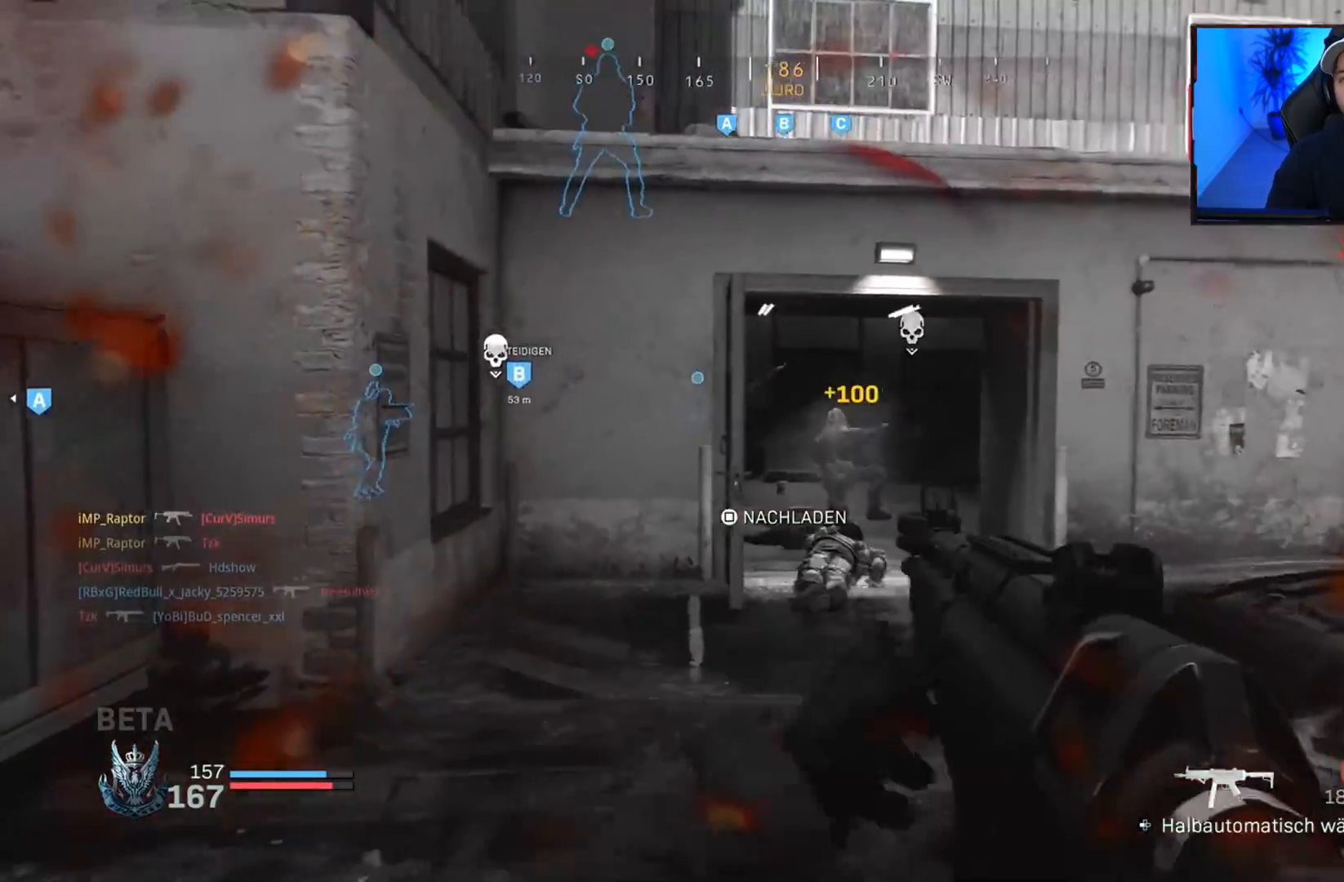
{"buttons": [], "left_stick": "left", "right_stick": "left", "events": [[67, "R3", "up"], [183, "CROSS", "down"], [267, "CROSS", "up"], [367, "R3", "down"], [433, "R3", "up"], [433, "right_stick", "right"], [500, "right_stick", "left"]]}
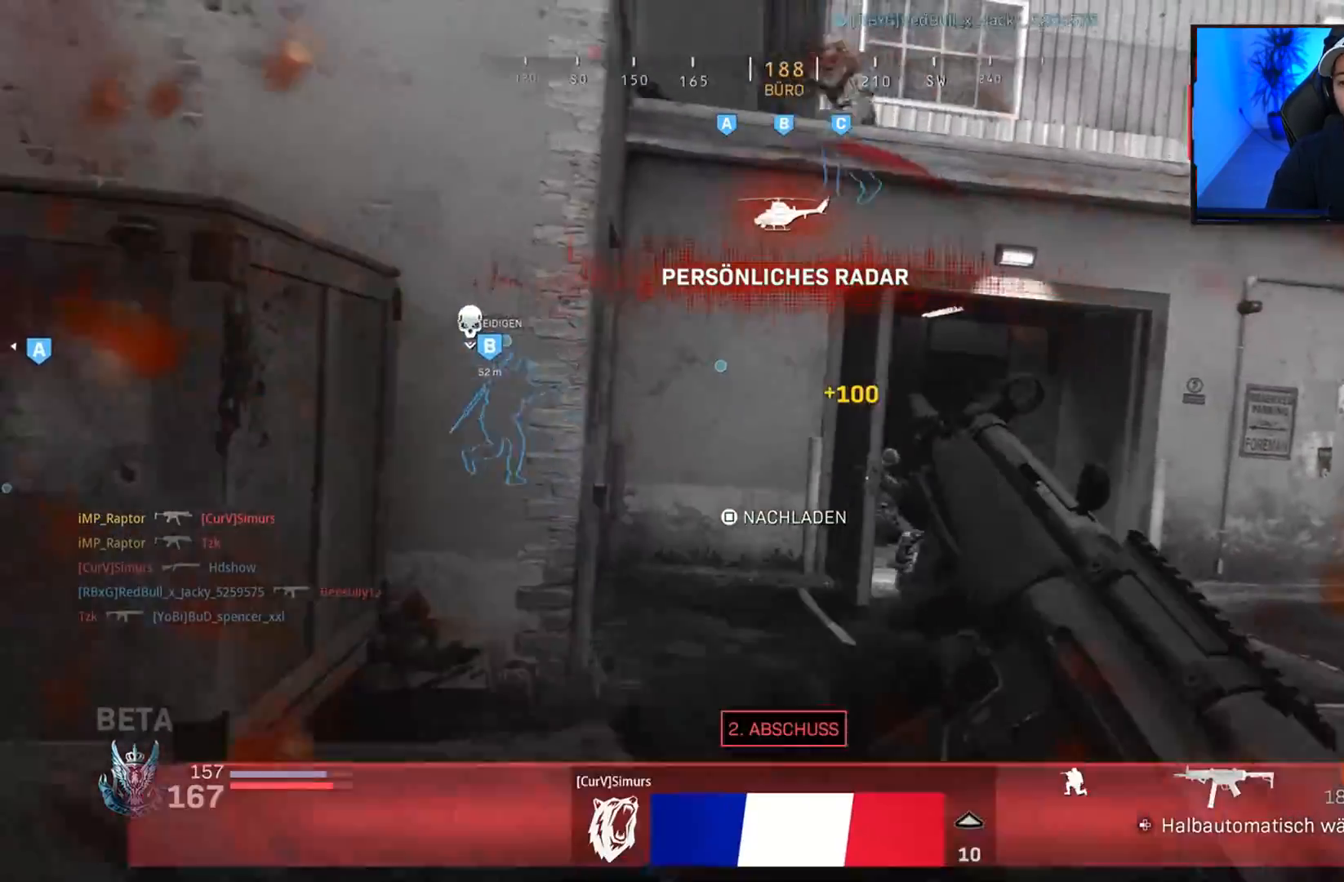
{"buttons": ["CROSS"], "left_stick": "left", "right_stick": "center", "events": [[17, "right_stick", "center"], [33, "CROSS", "down"], [100, "CROSS", "up"], [233, "R3", "down"], [283, "right_stick", "right"], [317, "R3", "up"], [467, "CROSS", "down"], [483, "right_stick", "center"]]}
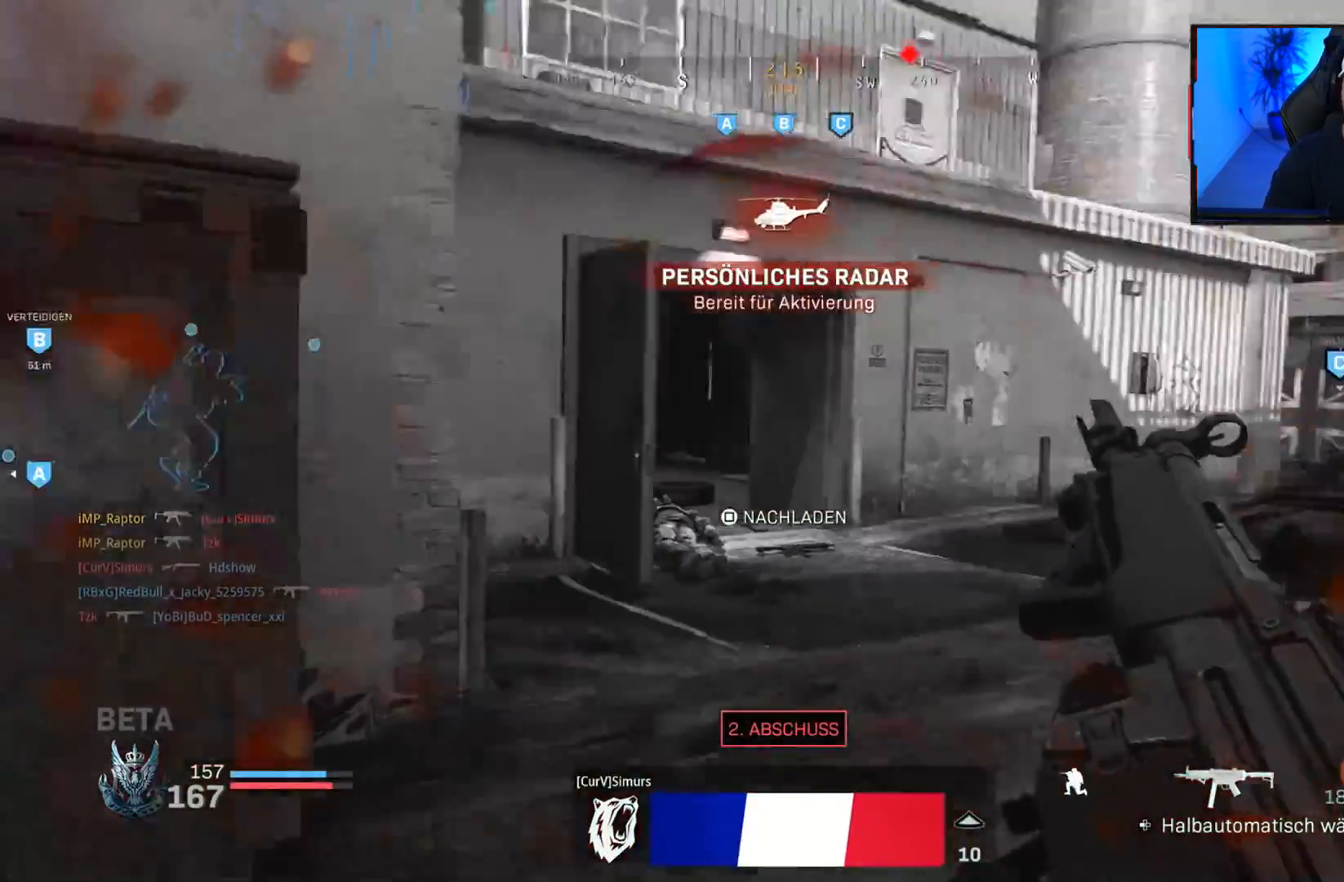
{"buttons": [], "left_stick": "left", "right_stick": "center", "events": [[83, "CROSS", "up"], [217, "right_stick", "right"], [350, "right_stick", "center"]]}
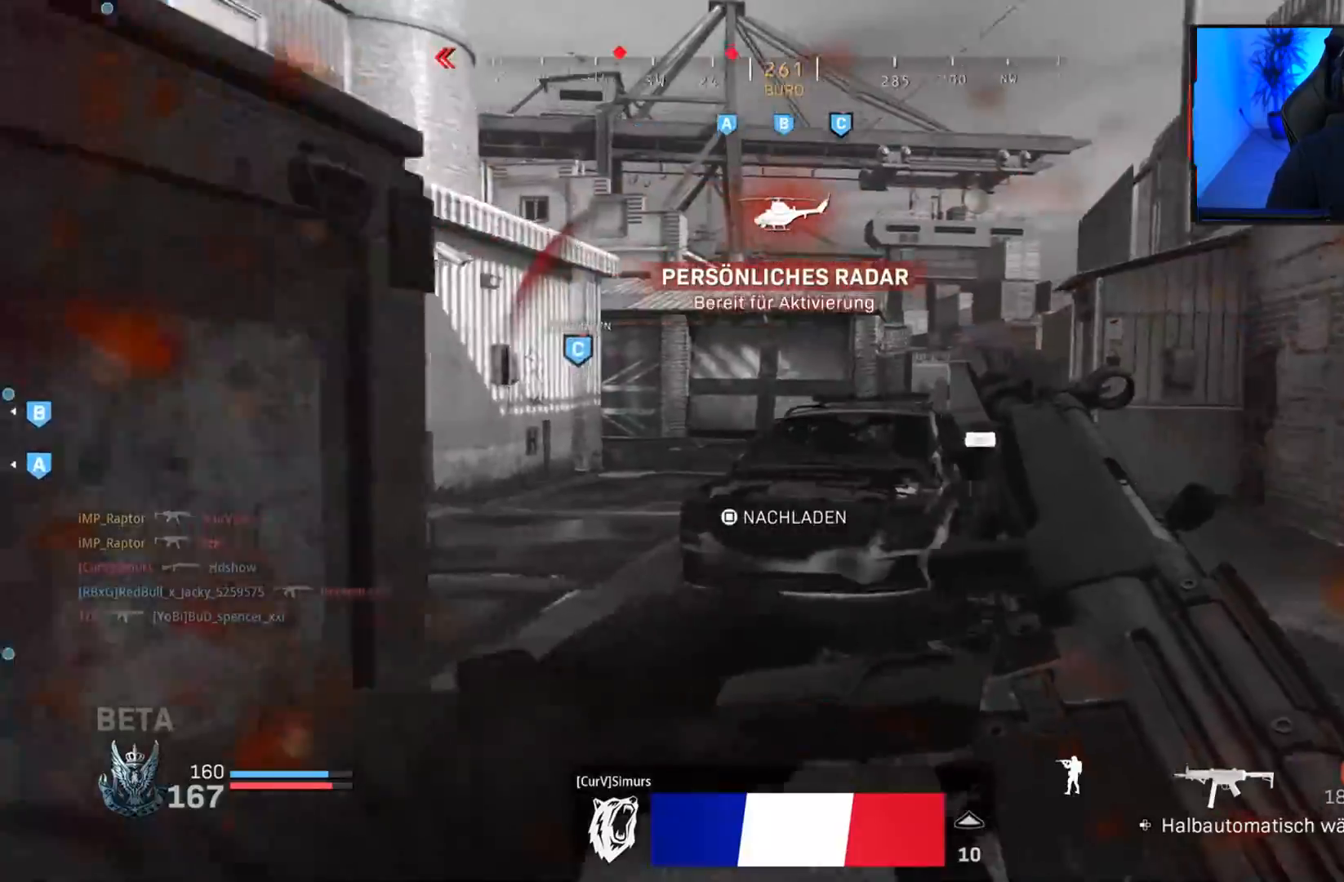
{"buttons": ["DPAD_RIGHT"], "left_stick": "right", "right_stick": "left", "events": [[183, "left_stick", "down-left"], [367, "left_stick", "down-right"], [433, "DPAD_RIGHT", "down"], [433, "left_stick", "right"], [483, "right_stick", "left"]]}
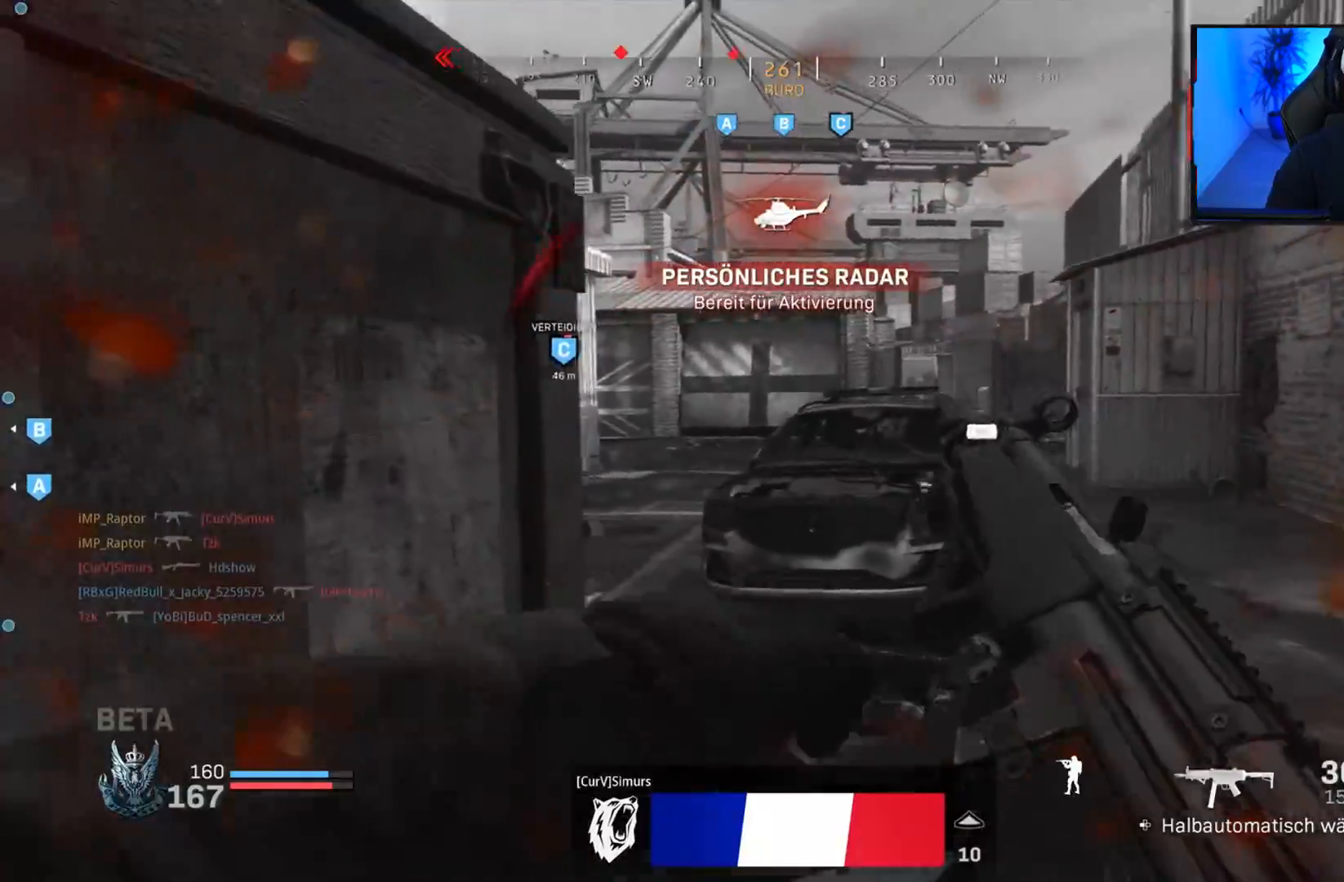
{"buttons": [], "left_stick": "up-right", "right_stick": "center", "events": [[17, "DPAD_RIGHT", "up"], [133, "right_stick", "center"], [167, "R3", "down"], [267, "R3", "up"], [450, "left_stick", "up-right"]]}
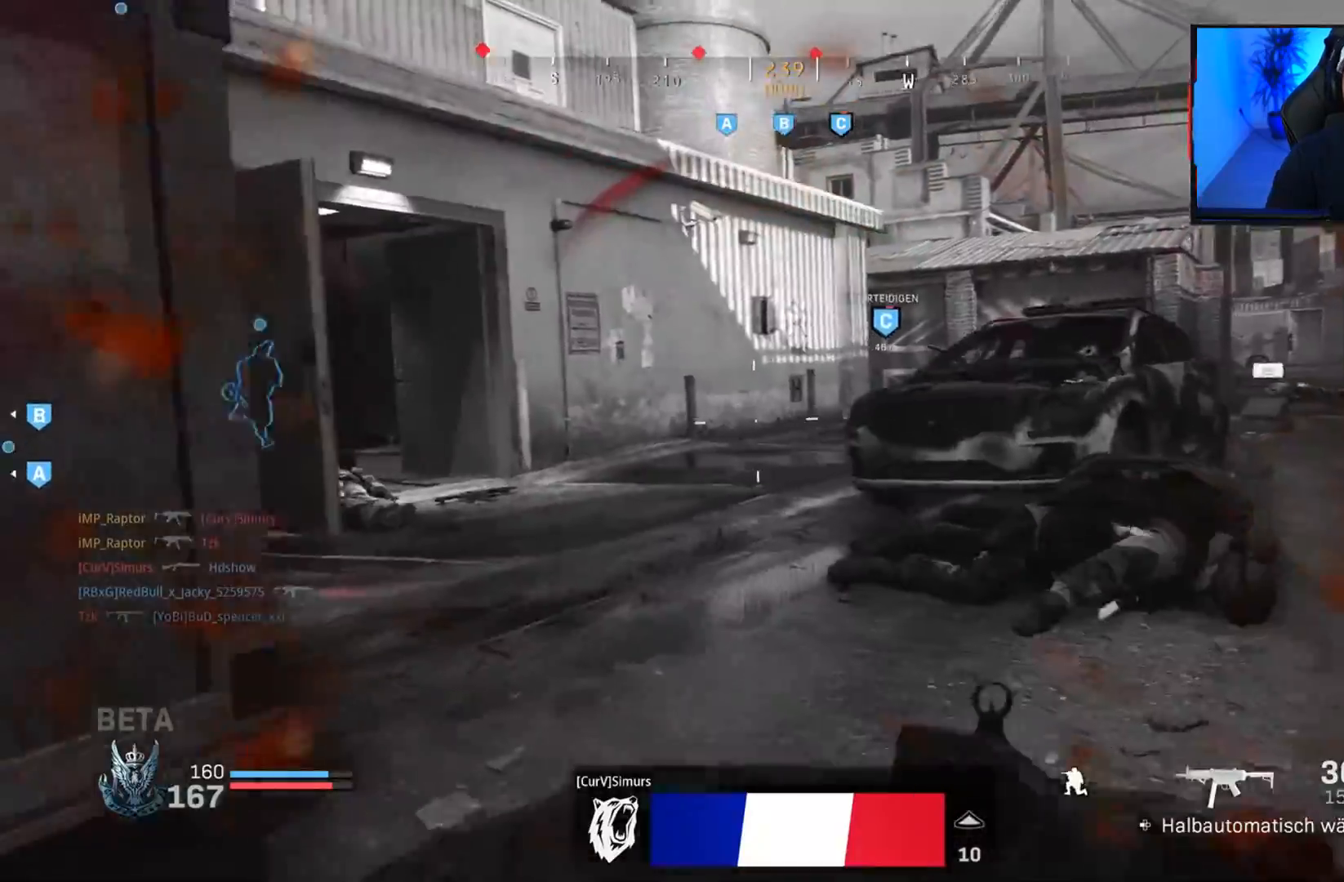
{"buttons": [], "left_stick": "up", "right_stick": "left", "events": [[33, "CROSS", "down"], [100, "right_stick", "left"], [150, "CROSS", "up"], [333, "L3", "down"], [450, "L3", "up"], [450, "left_stick", "up"]]}
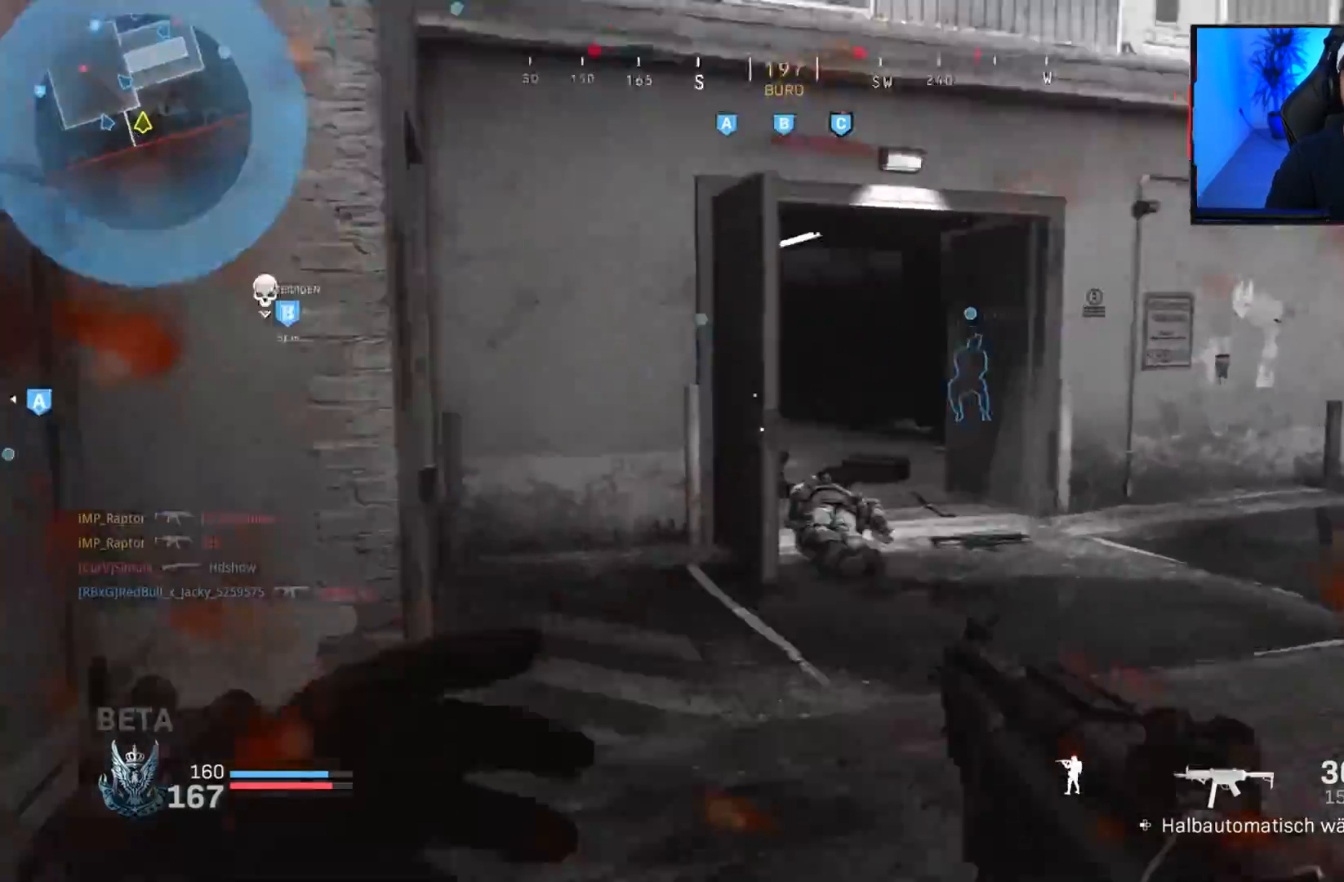
{"buttons": [], "left_stick": "up", "right_stick": "center", "events": [[50, "L3", "down"], [167, "L3", "up"], [217, "CROSS", "down"], [217, "right_stick", "center"], [283, "CROSS", "up"], [283, "right_stick", "left"], [367, "CROSS", "down"], [450, "CROSS", "up"], [450, "right_stick", "center"]]}
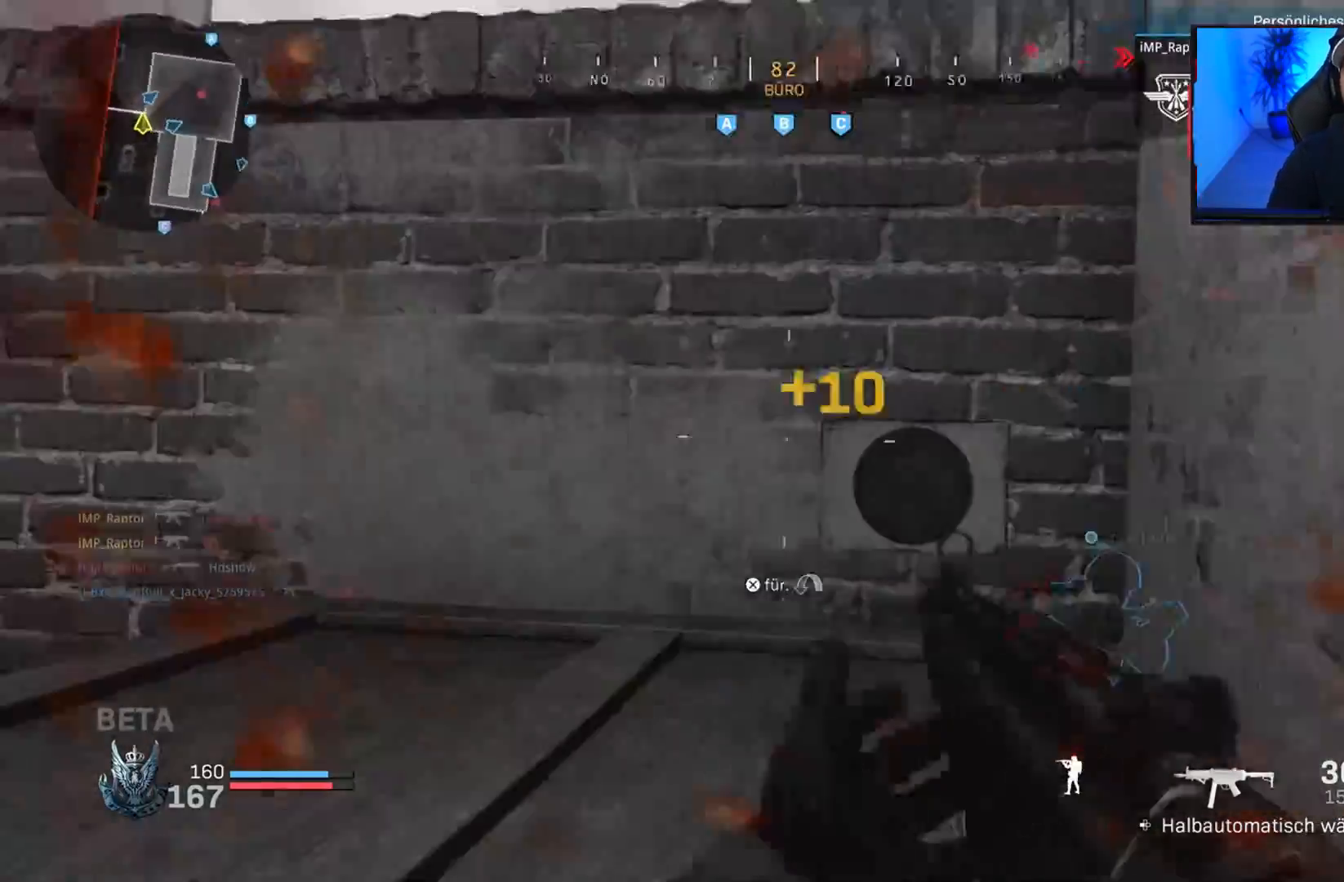
{"buttons": ["L3"], "left_stick": "up", "right_stick": "down", "events": [[17, "L3", "down"], [133, "L3", "up"], [217, "L3", "down"], [350, "L3", "up"], [417, "L3", "down"], [433, "right_stick", "down"]]}
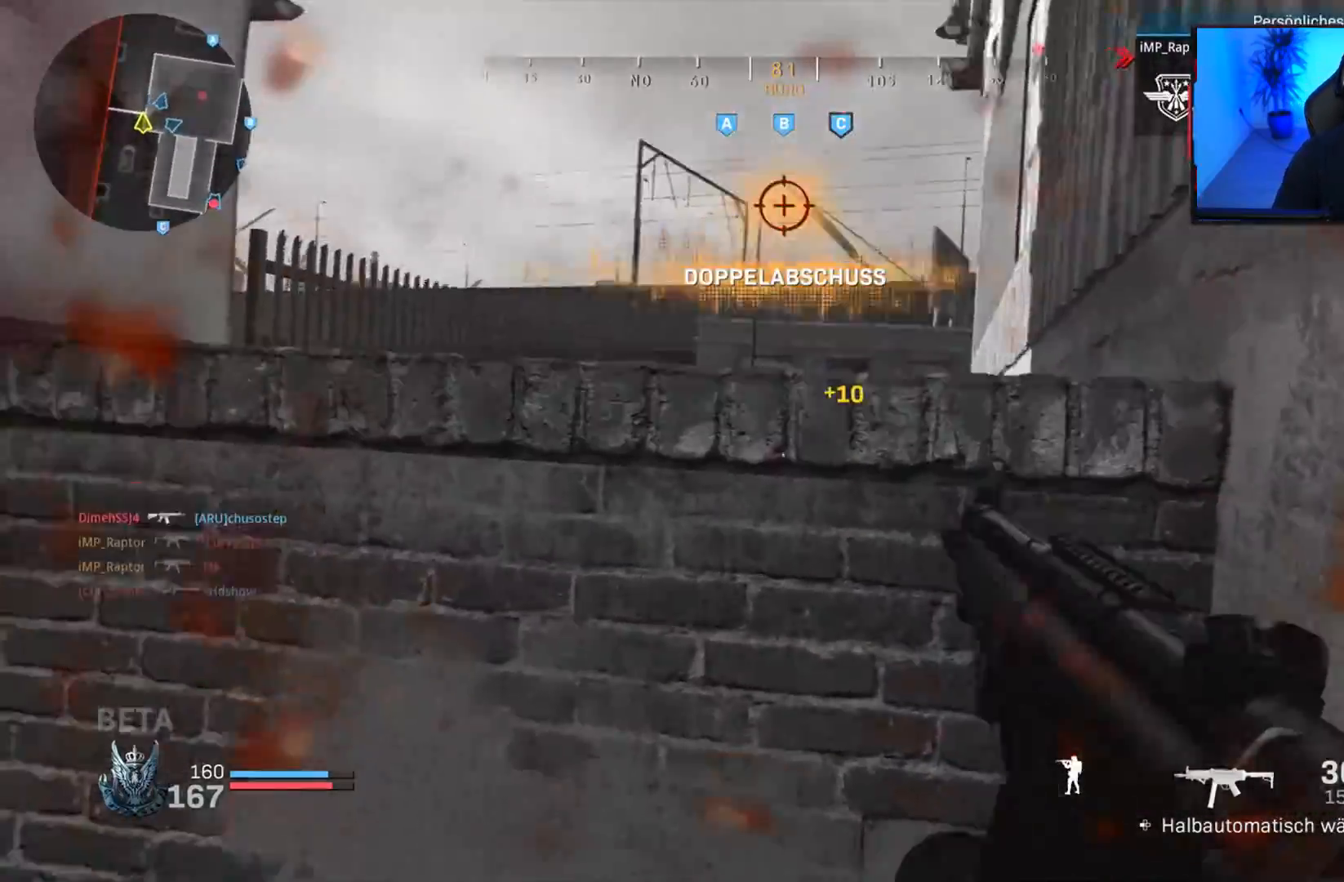
{"buttons": ["CROSS"], "left_stick": "up", "right_stick": "center", "events": [[67, "L3", "up"], [100, "right_stick", "center"], [167, "CROSS", "down"], [217, "CROSS", "up"], [300, "CROSS", "down"], [383, "CROSS", "up"], [433, "CROSS", "down"]]}
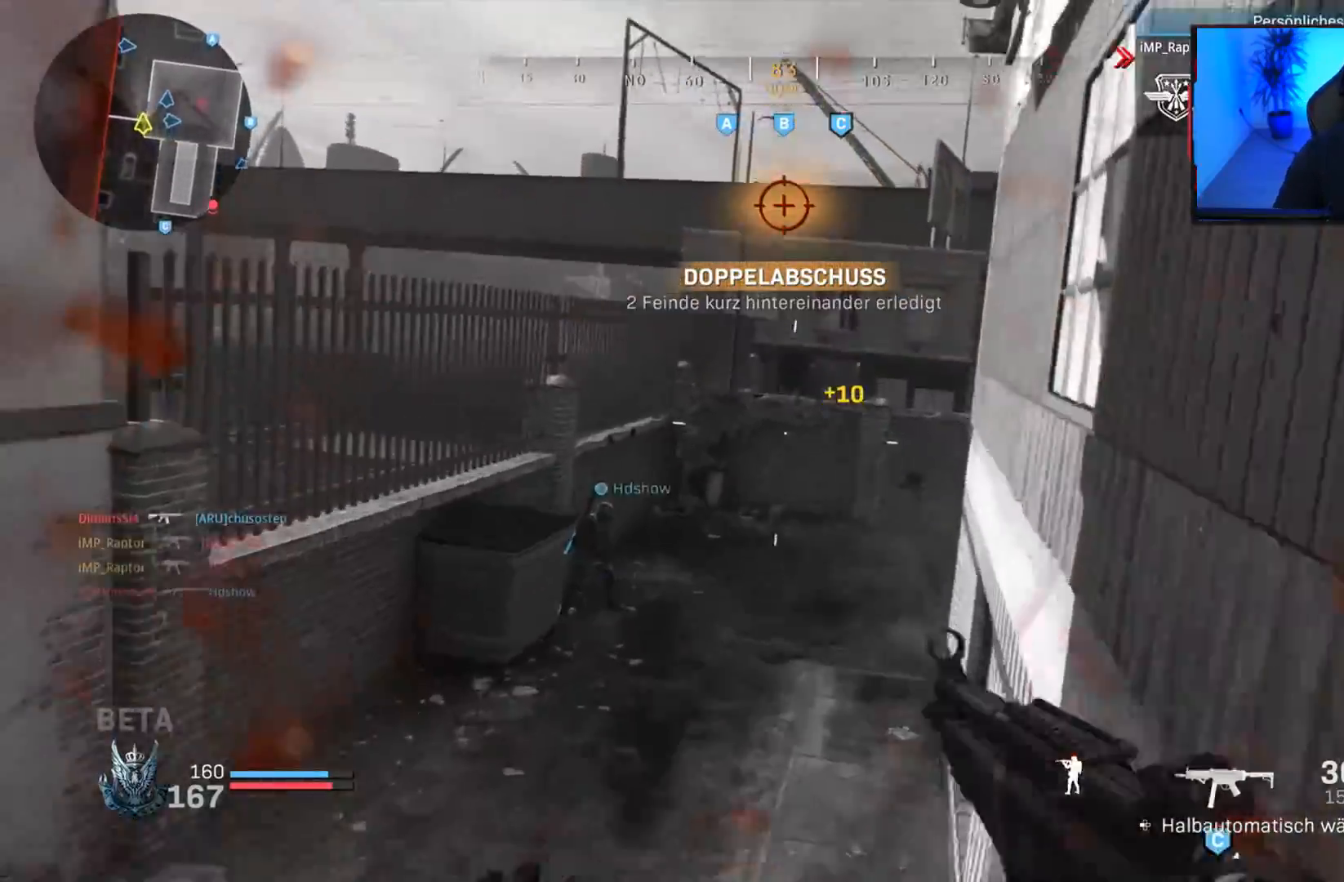
{"buttons": [], "left_stick": "up", "right_stick": "center", "events": [[17, "CROSS", "up"], [67, "L3", "down"], [217, "L3", "up"], [350, "L3", "down"], [350, "right_stick", "right"], [450, "L3", "up"], [483, "right_stick", "center"]]}
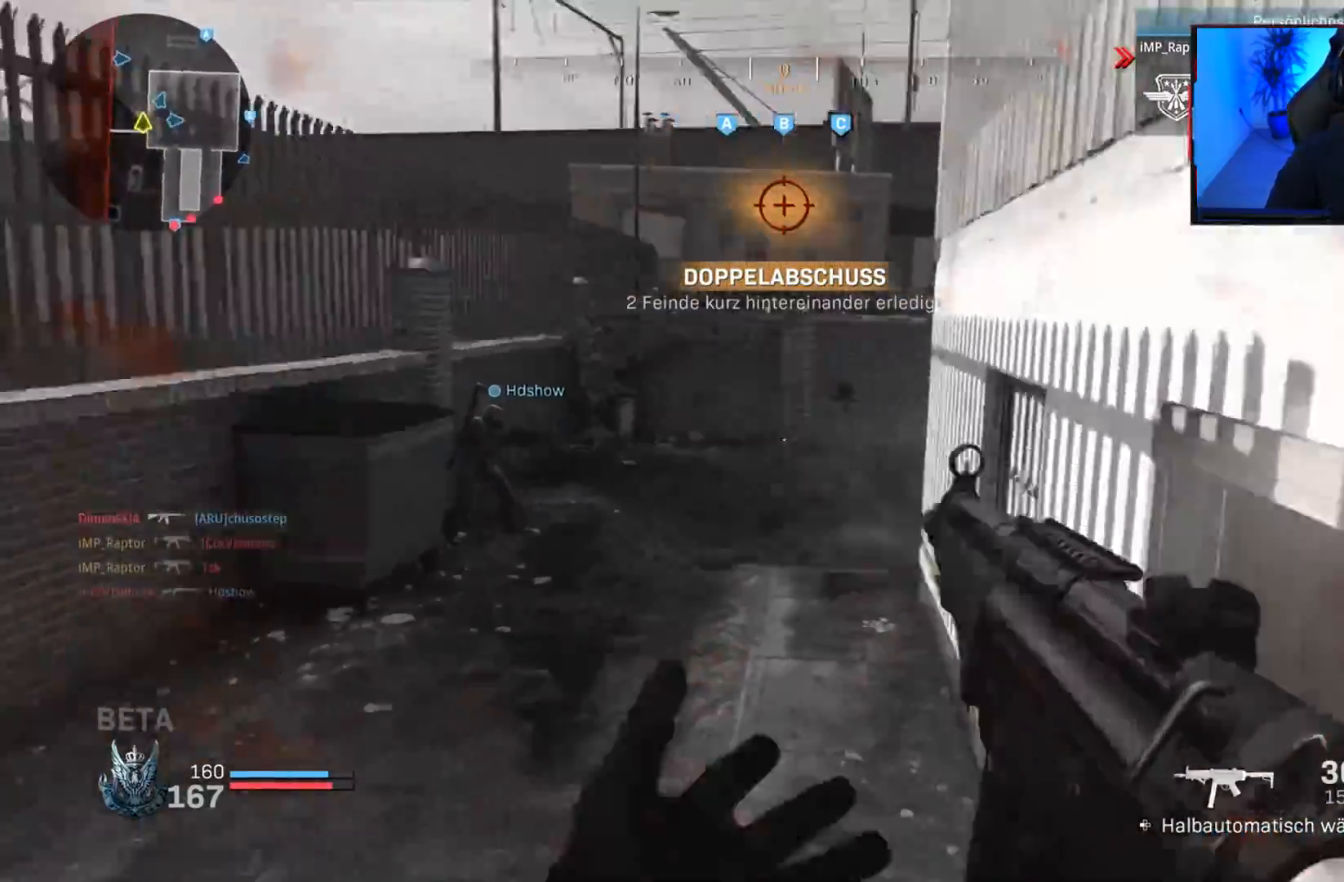
{"buttons": [], "left_stick": "up", "right_stick": "right", "events": [[17, "right_stick", "left"], [50, "L3", "down"], [133, "right_stick", "center"], [150, "L3", "up"], [200, "right_stick", "right"], [267, "left_stick", "down-right"], [500, "left_stick", "up"]]}
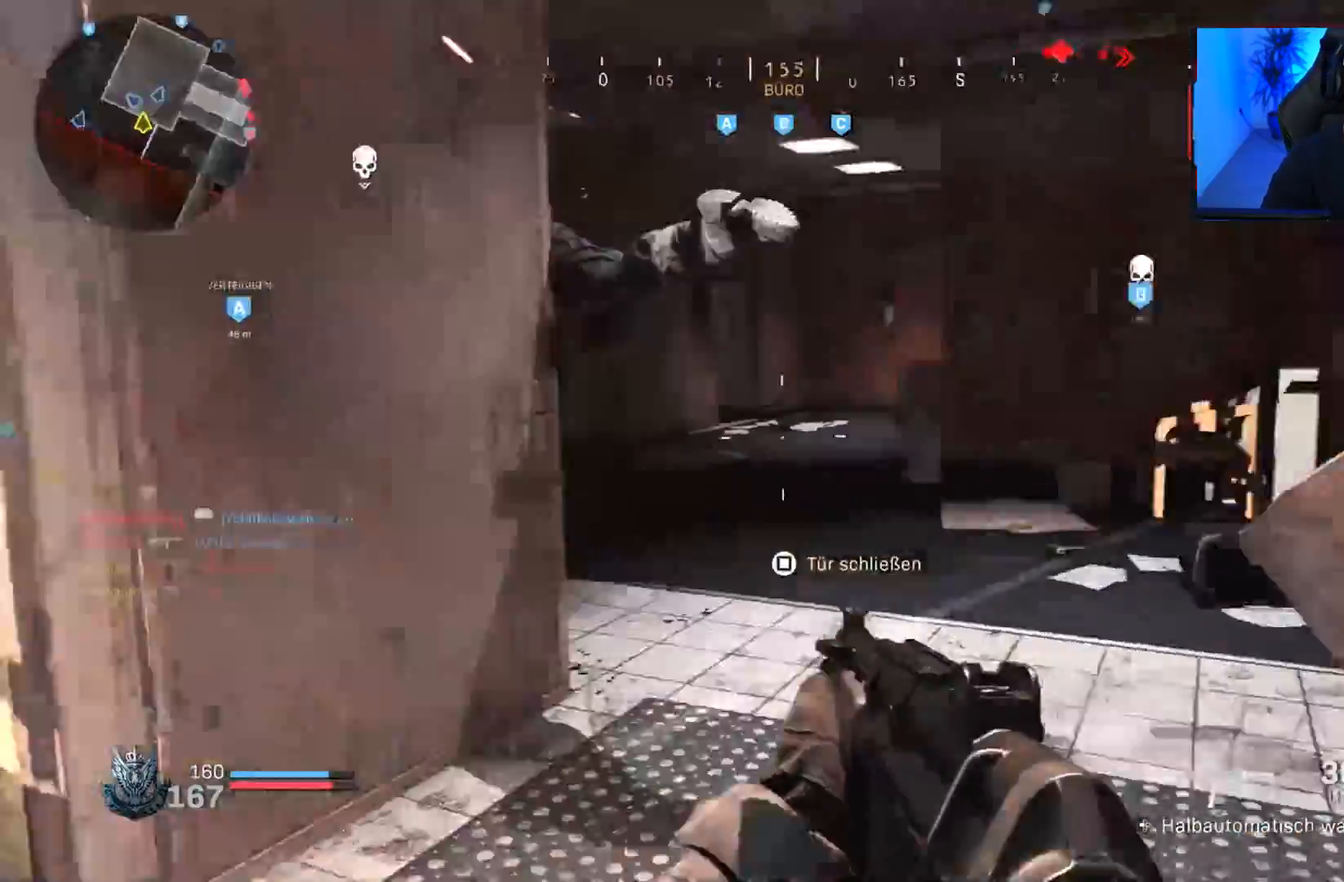
{"buttons": [], "left_stick": "up-right", "right_stick": "right", "events": [[17, "L3", "down"], [133, "L3", "up"], [167, "right_stick", "up"], [183, "CROSS", "down"], [267, "right_stick", "up-right"], [283, "CROSS", "up"], [400, "left_stick", "up-right"], [450, "right_stick", "center"], [500, "right_stick", "right"]]}
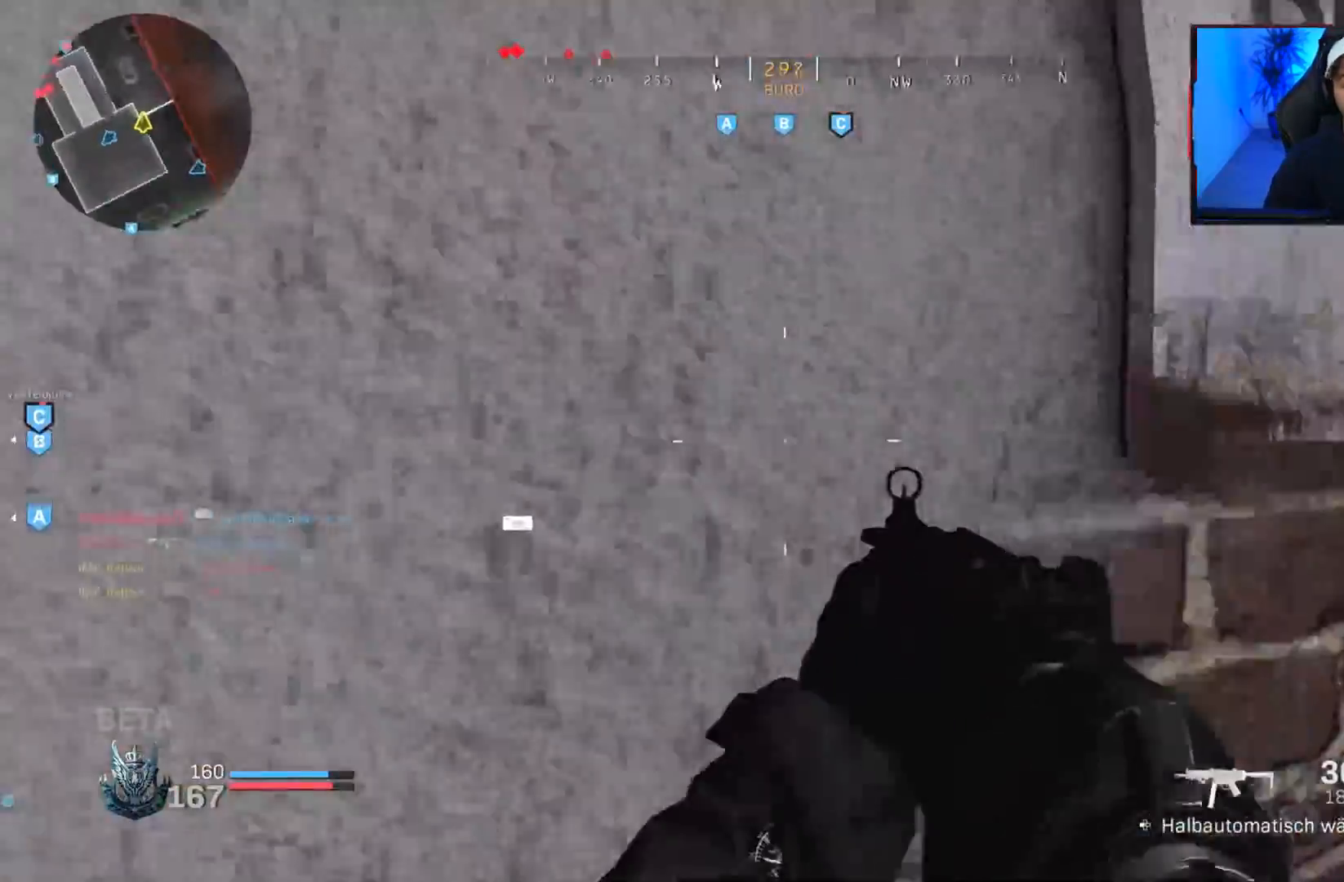
{"buttons": ["L3"], "left_stick": "up", "right_stick": "center", "events": [[17, "left_stick", "right"], [200, "left_stick", "up"], [233, "right_stick", "center"], [250, "L3", "down"], [333, "L3", "up"], [367, "right_stick", "right"], [400, "L3", "down"], [500, "right_stick", "center"]]}
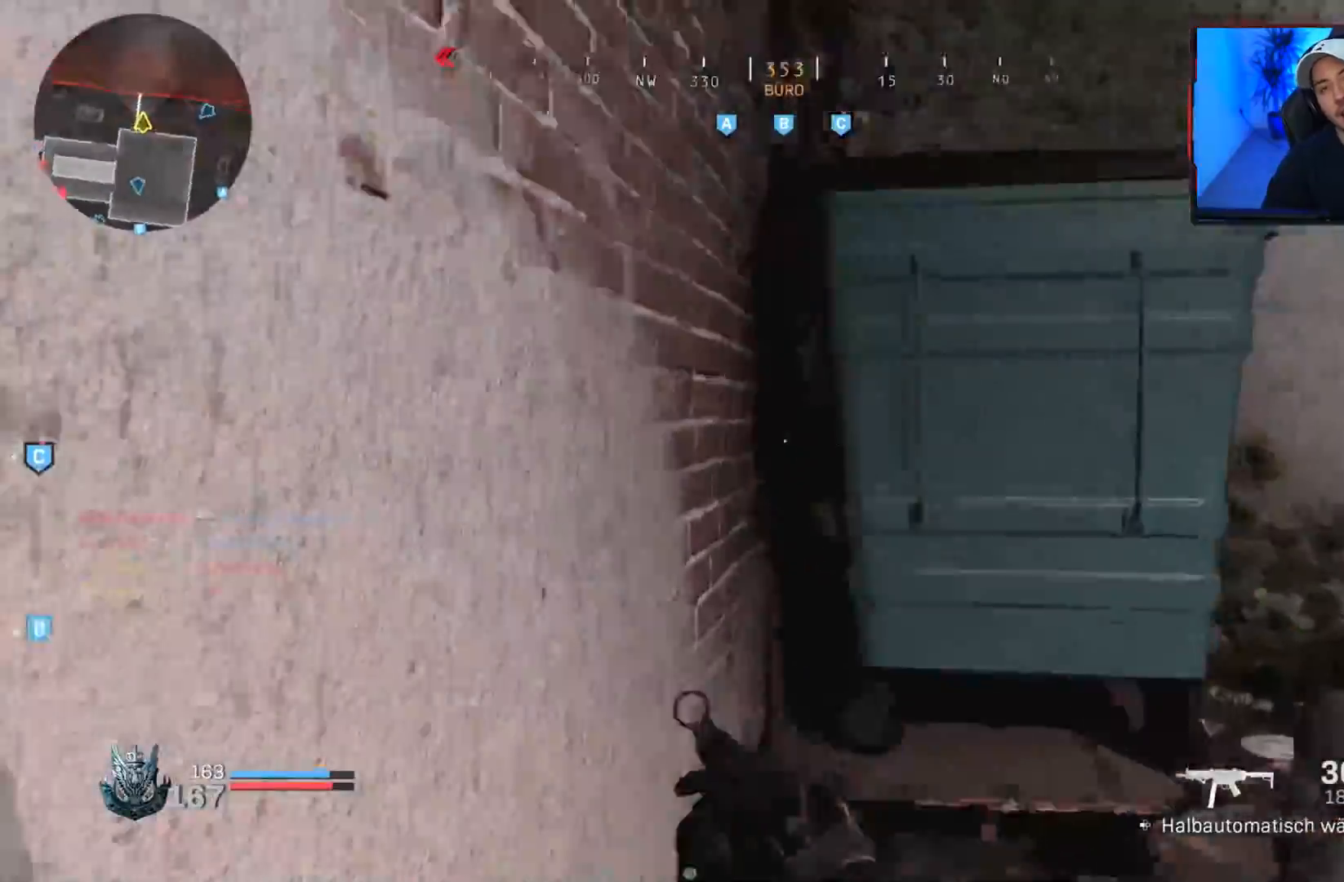
{"buttons": [], "left_stick": "up", "right_stick": "left", "events": [[50, "L3", "up"], [117, "CROSS", "down"], [167, "CROSS", "up"], [267, "CROSS", "down"], [317, "right_stick", "left"], [350, "CROSS", "up"]]}
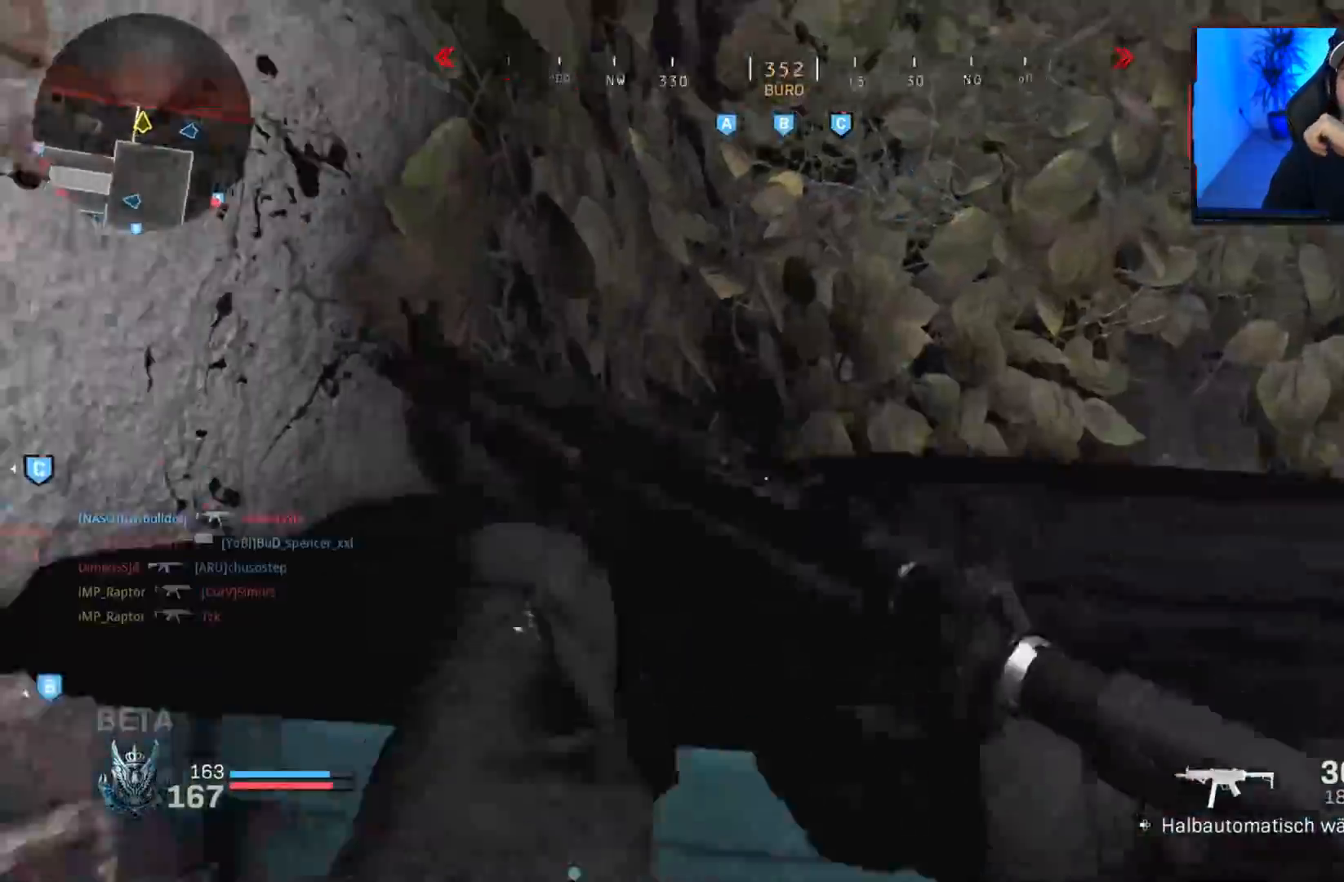
{"buttons": [], "left_stick": "up-right", "right_stick": "left", "events": [[67, "right_stick", "center"], [133, "right_stick", "left"], [150, "L3", "down"], [283, "L3", "up"], [467, "left_stick", "up-right"]]}
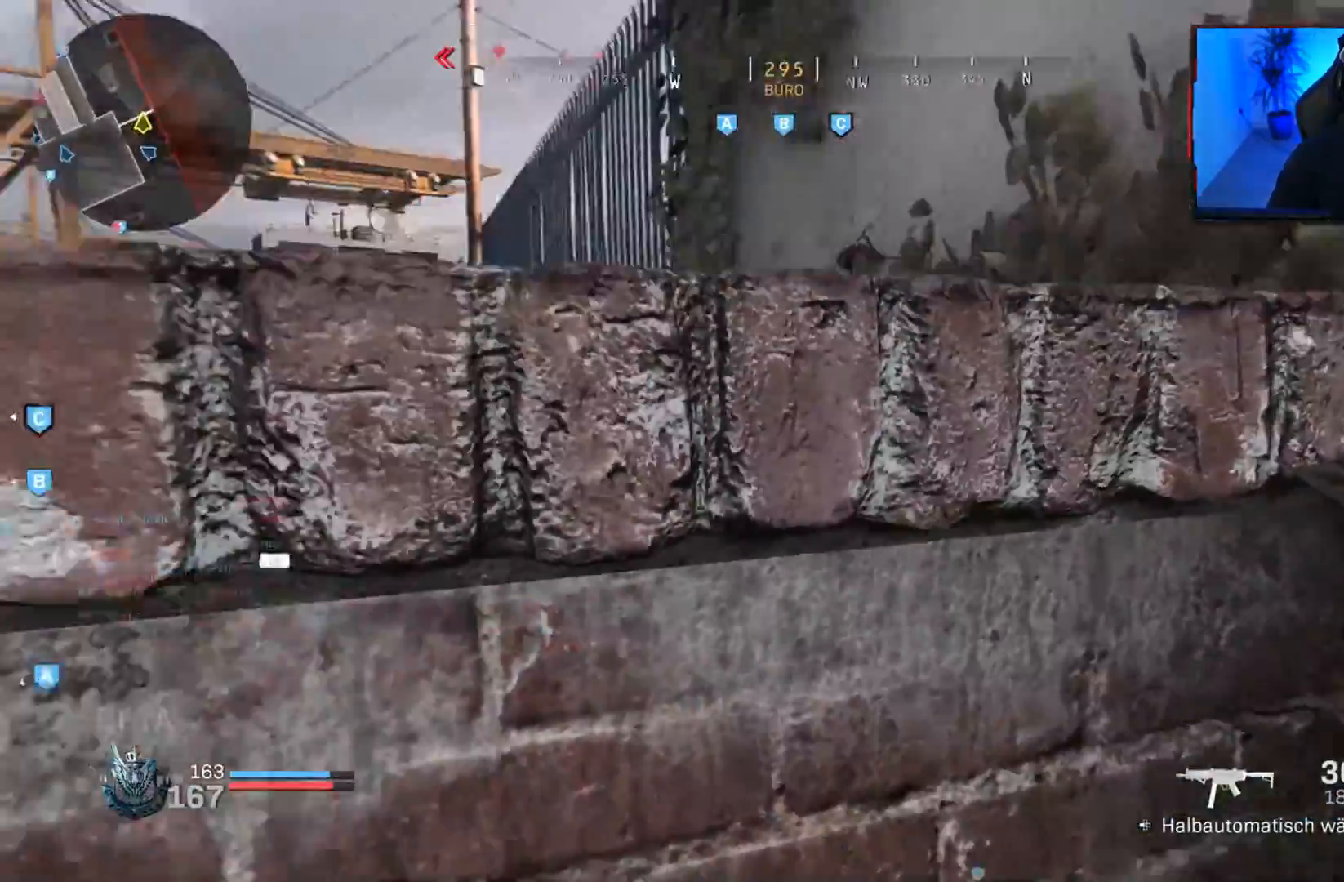
{"buttons": [], "left_stick": "up", "right_stick": "center", "events": [[83, "CROSS", "down"], [83, "left_stick", "up"], [83, "right_stick", "center"], [133, "CROSS", "up"], [183, "right_stick", "down-left"], [233, "CROSS", "down"], [317, "CROSS", "up"], [383, "right_stick", "center"], [400, "CROSS", "down"], [483, "CROSS", "up"]]}
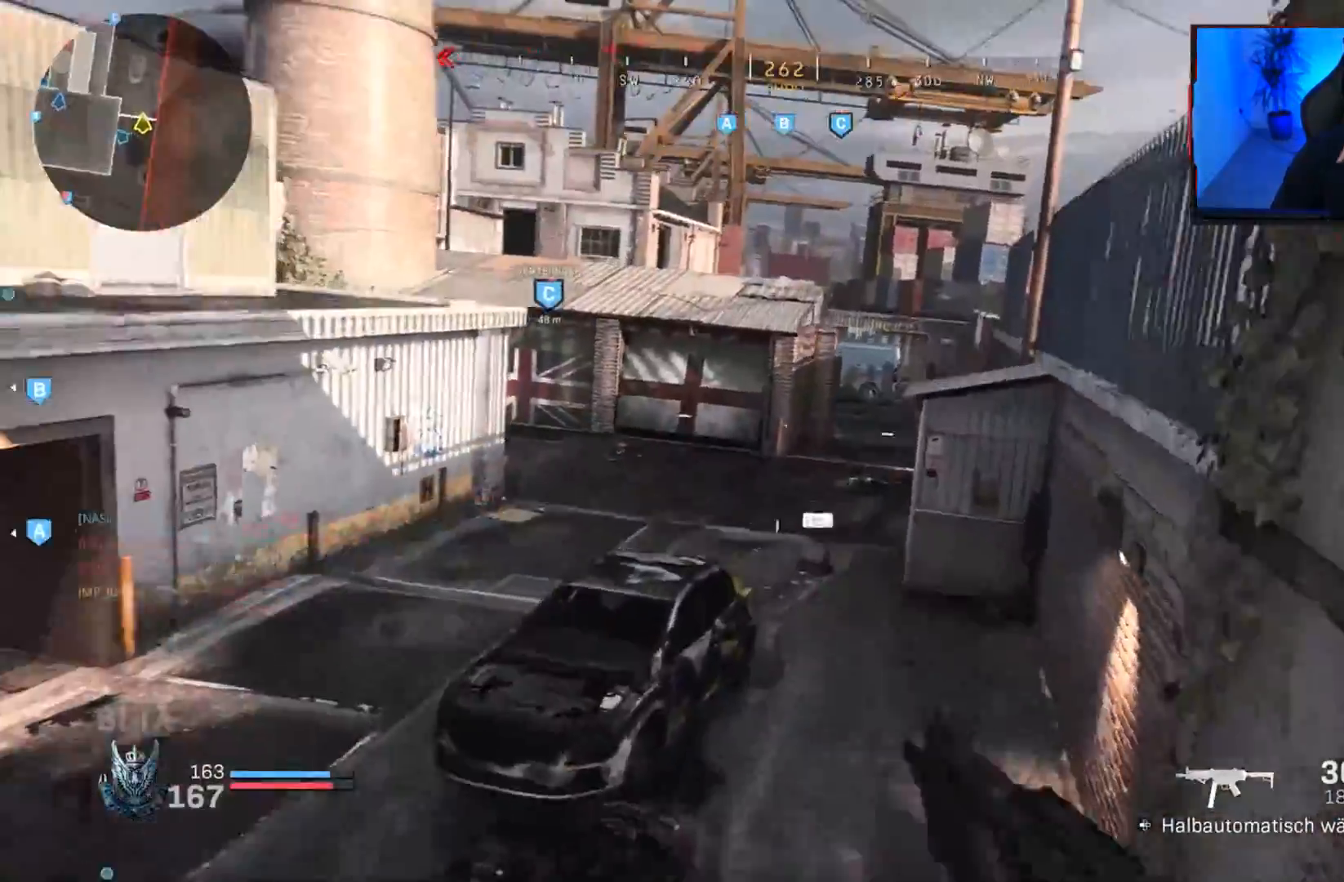
{"buttons": [], "left_stick": "up-left", "right_stick": "left", "events": [[117, "left_stick", "center"], [283, "left_stick", "up-left"], [400, "right_stick", "left"]]}
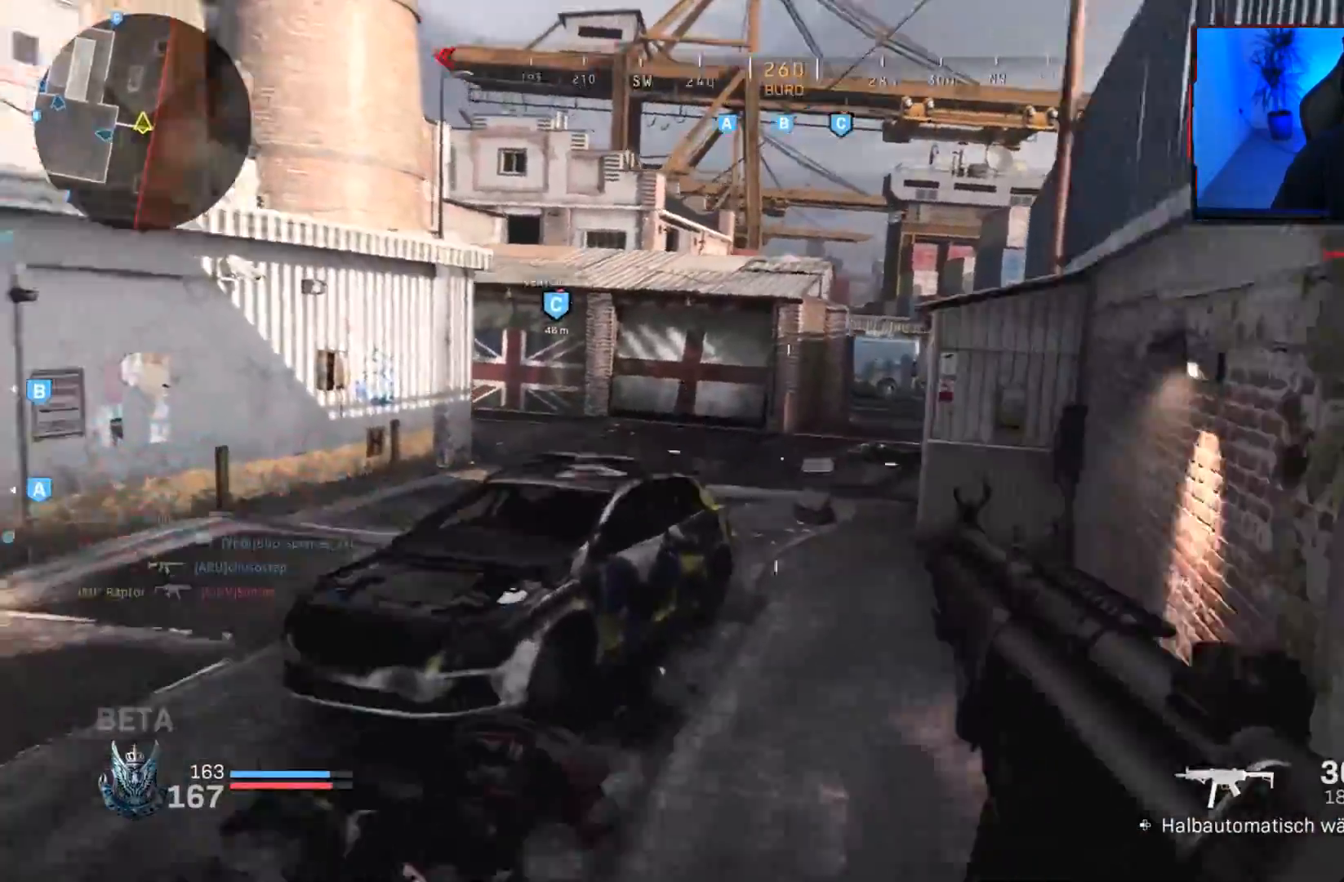
{"buttons": ["L3"], "left_stick": "up", "right_stick": "right", "events": [[100, "right_stick", "center"], [117, "L3", "down"], [200, "L3", "up"], [233, "right_stick", "left"], [283, "L3", "down"], [383, "L3", "up"], [383, "left_stick", "up"], [383, "right_stick", "center"], [450, "L3", "down"], [500, "right_stick", "right"]]}
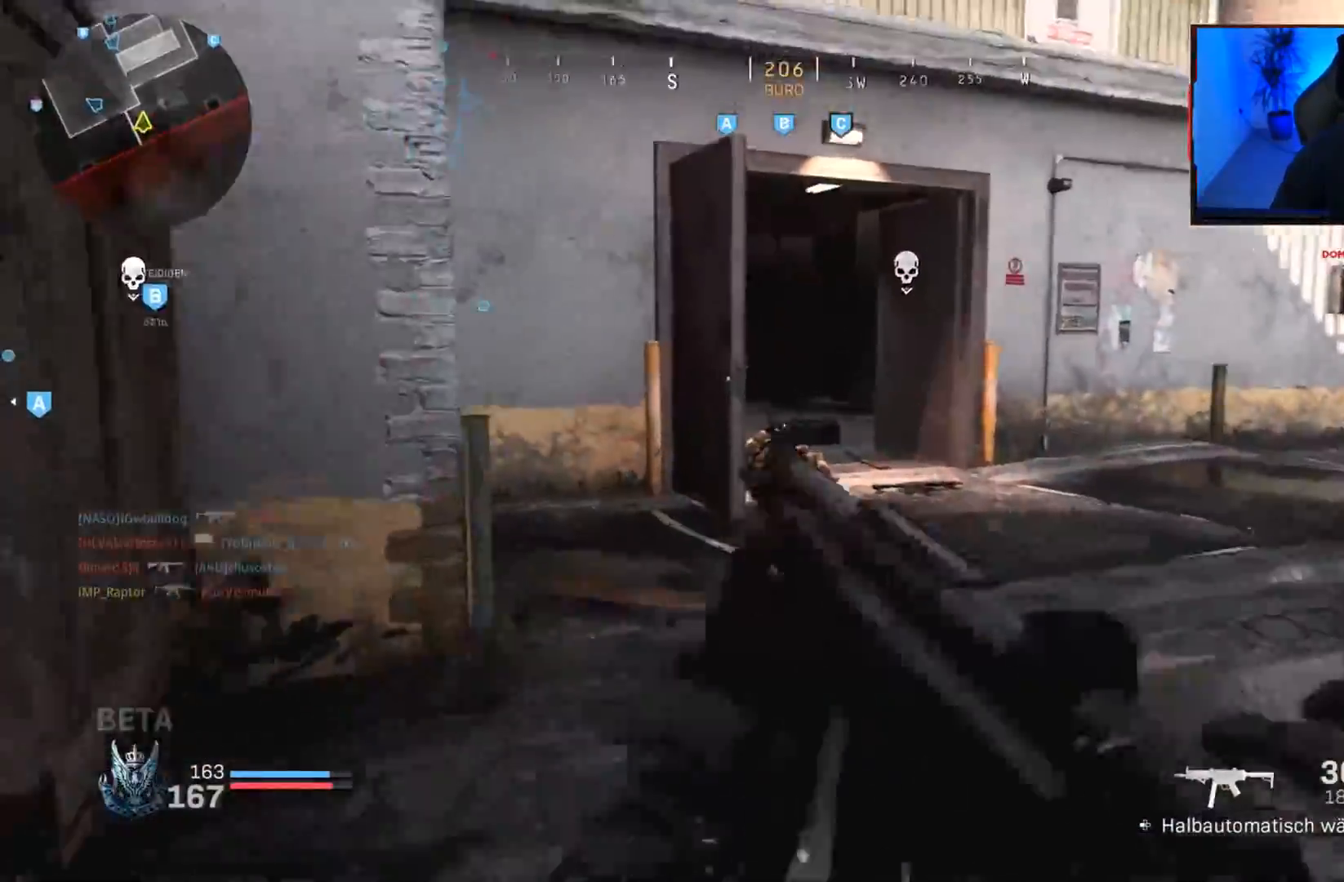
{"buttons": [], "left_stick": "center", "right_stick": "center", "events": [[100, "L3", "up"], [133, "CROSS", "down"], [133, "right_stick", "center"], [217, "CROSS", "up"], [283, "left_stick", "center"], [383, "right_stick", "left"], [500, "right_stick", "center"]]}
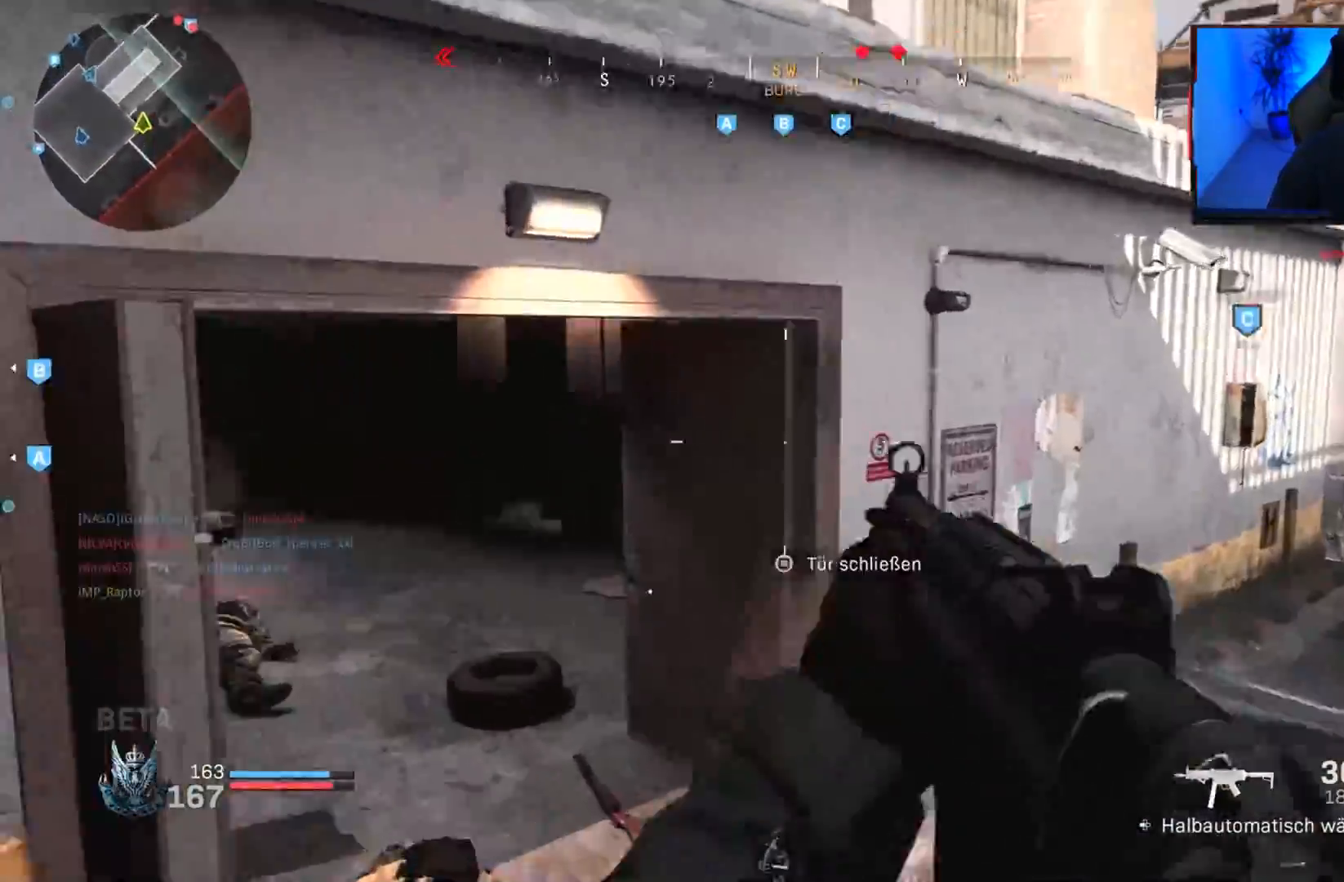
{"buttons": ["L3"], "left_stick": "up", "right_stick": "center", "events": [[50, "left_stick", "up-right"], [117, "right_stick", "right"], [217, "left_stick", "up"], [267, "L3", "down"], [350, "L3", "up"], [367, "right_stick", "center"], [417, "L3", "down"]]}
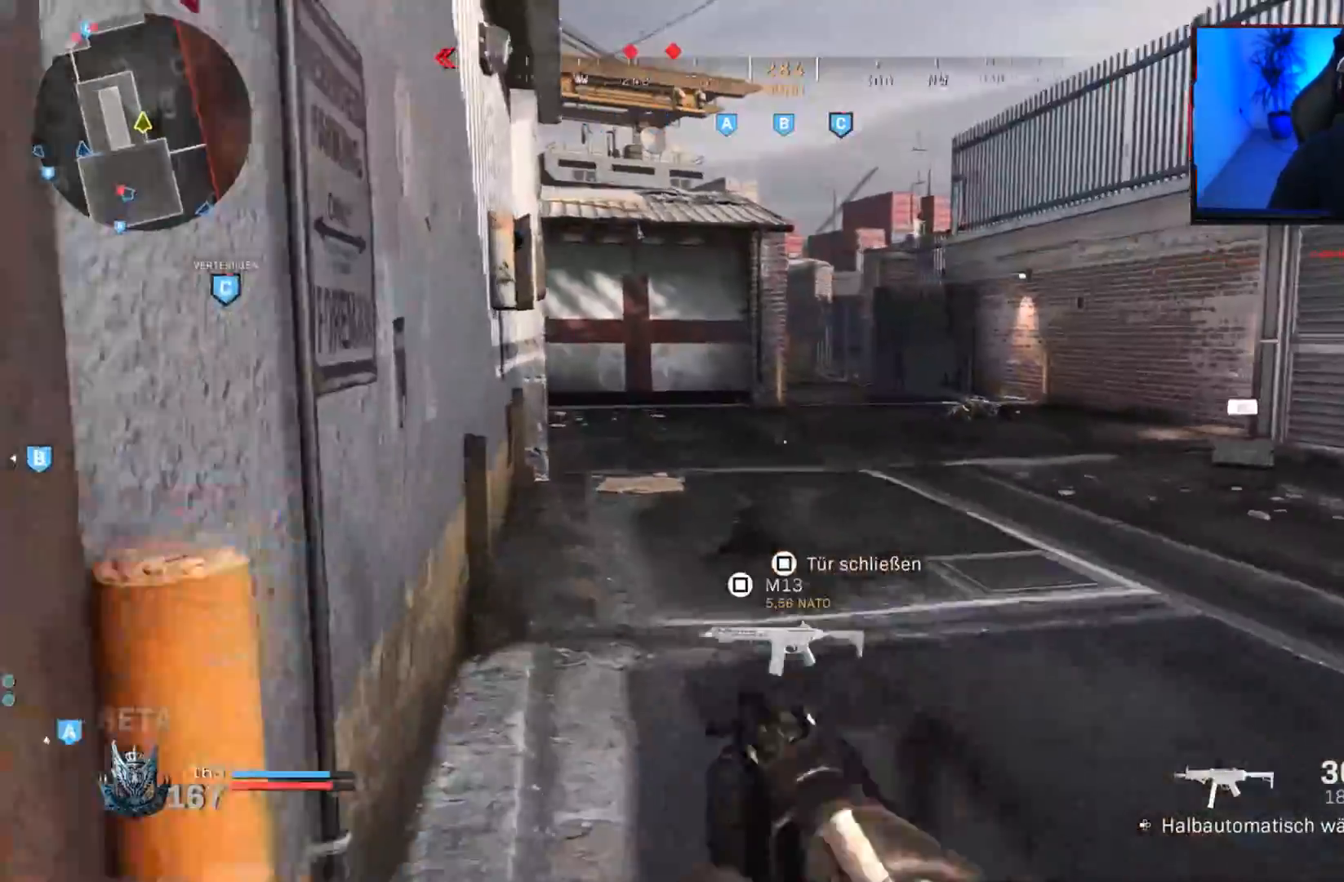
{"buttons": ["L1"], "left_stick": "up-left", "right_stick": "up", "events": [[50, "L1", "down"], [50, "L3", "up"], [100, "left_stick", "right"], [283, "right_stick", "up-left"], [350, "left_stick", "up"], [400, "left_stick", "up-left"], [450, "right_stick", "up"]]}
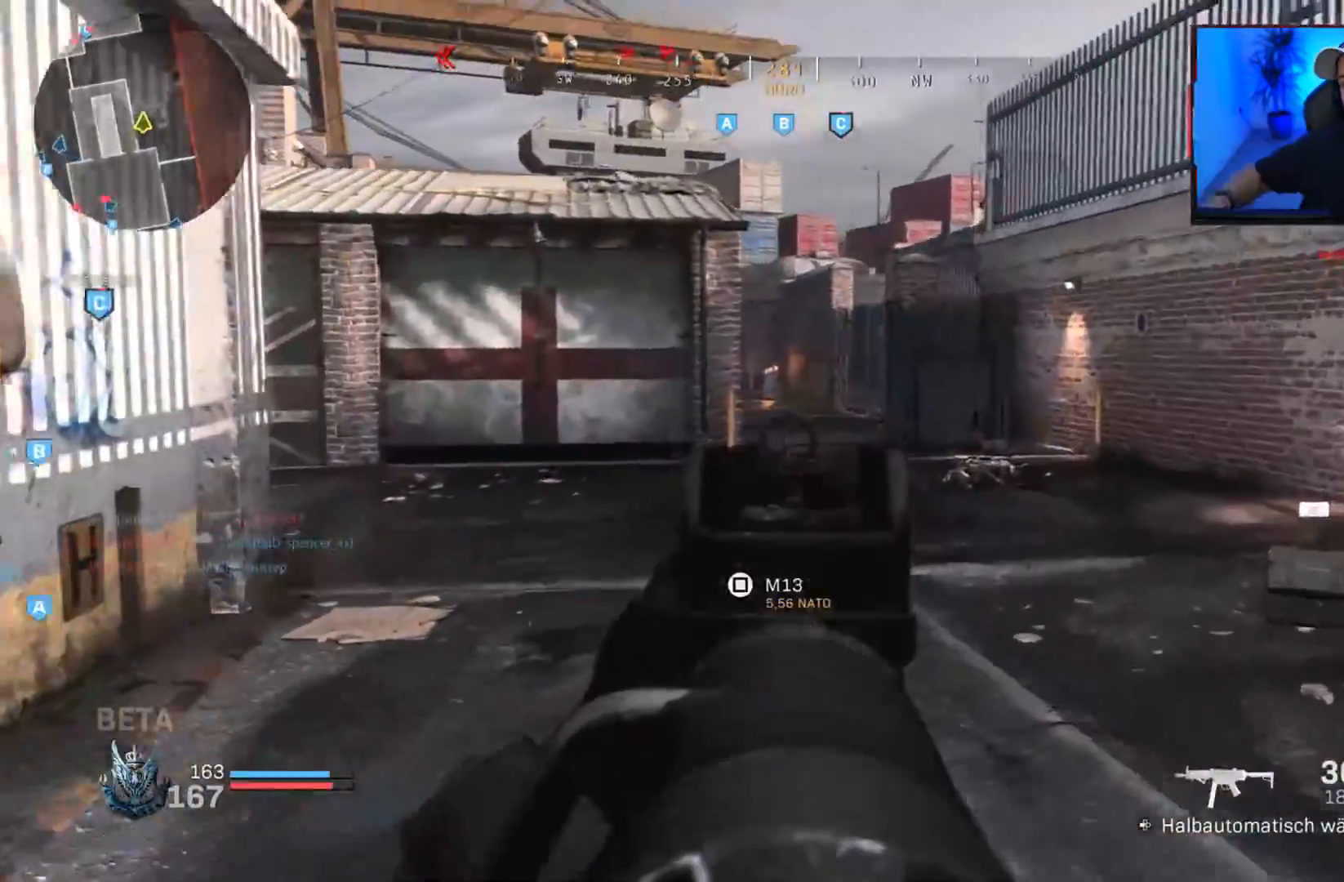
{"buttons": ["L1"], "left_stick": "center", "right_stick": "up", "events": [[83, "R3", "down"], [83, "right_stick", "center"], [117, "left_stick", "up-right"], [217, "left_stick", "up"], [417, "right_stick", "up"], [450, "R3", "up"], [450, "left_stick", "center"]]}
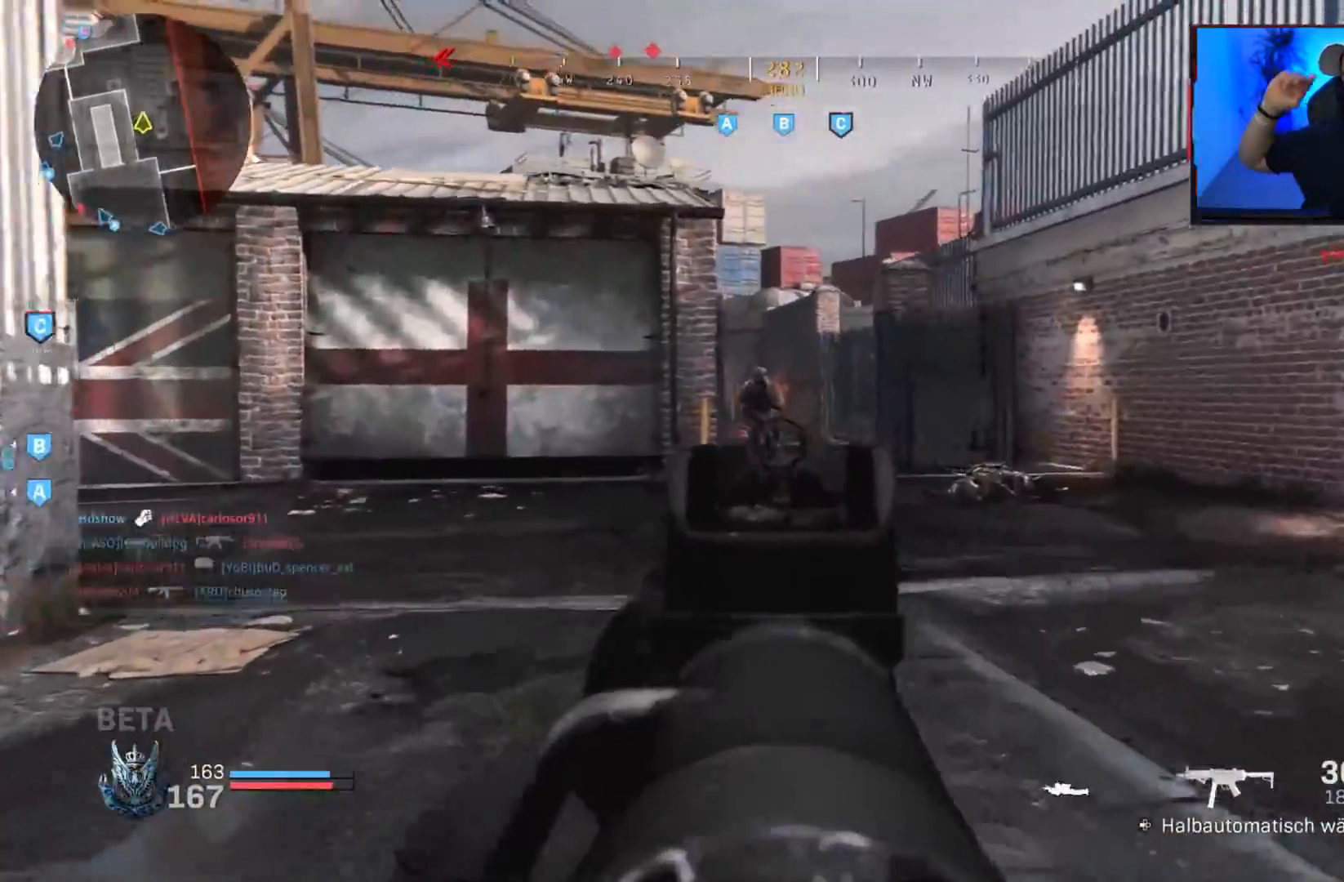
{"buttons": ["L1", "R1"], "left_stick": "center", "right_stick": "down-right", "events": [[67, "R1", "down"], [200, "right_stick", "center"], [283, "right_stick", "down-right"]]}
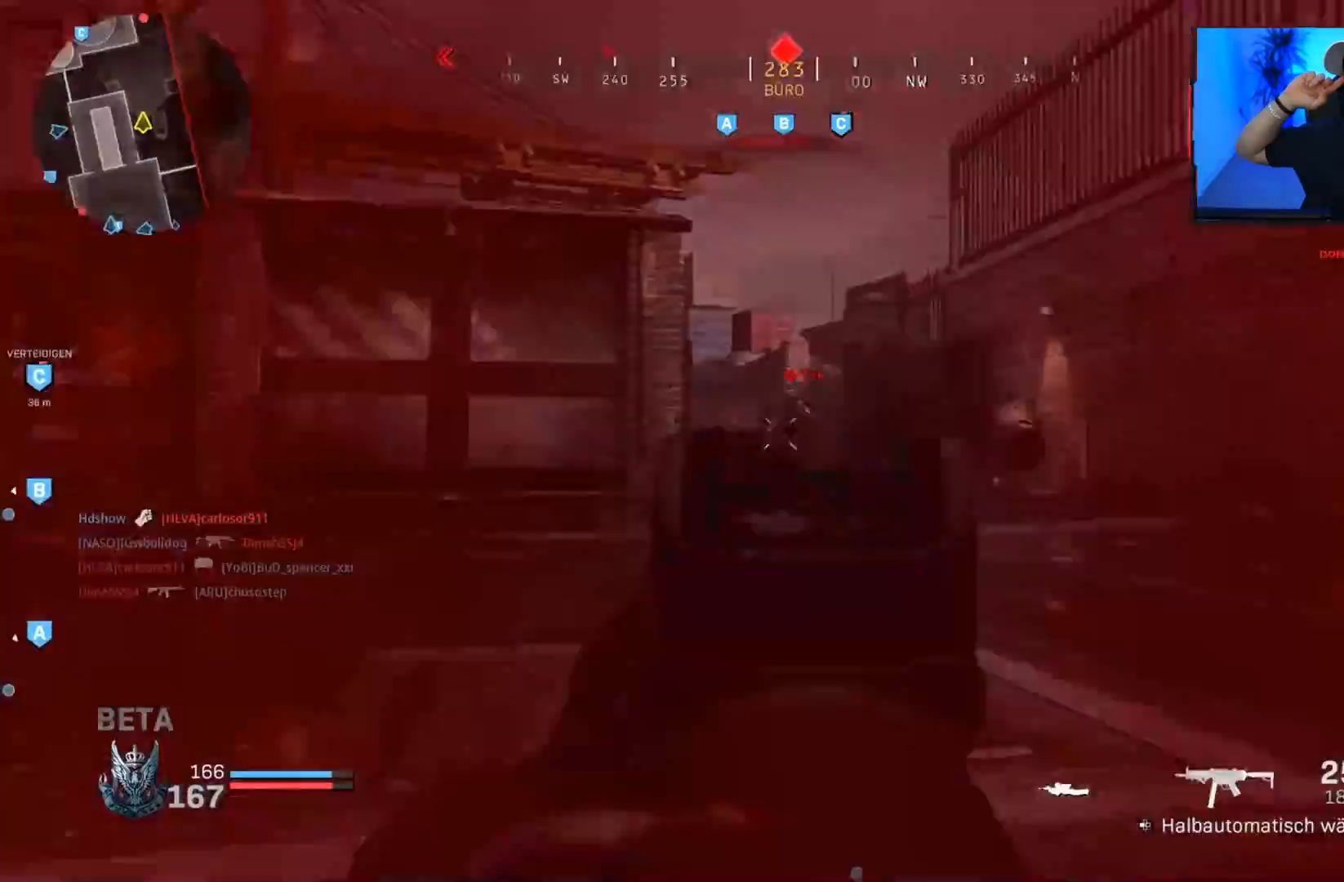
{"buttons": ["L1", "R1"], "left_stick": "center", "right_stick": "center", "events": [[117, "right_stick", "left"], [267, "right_stick", "center"]]}
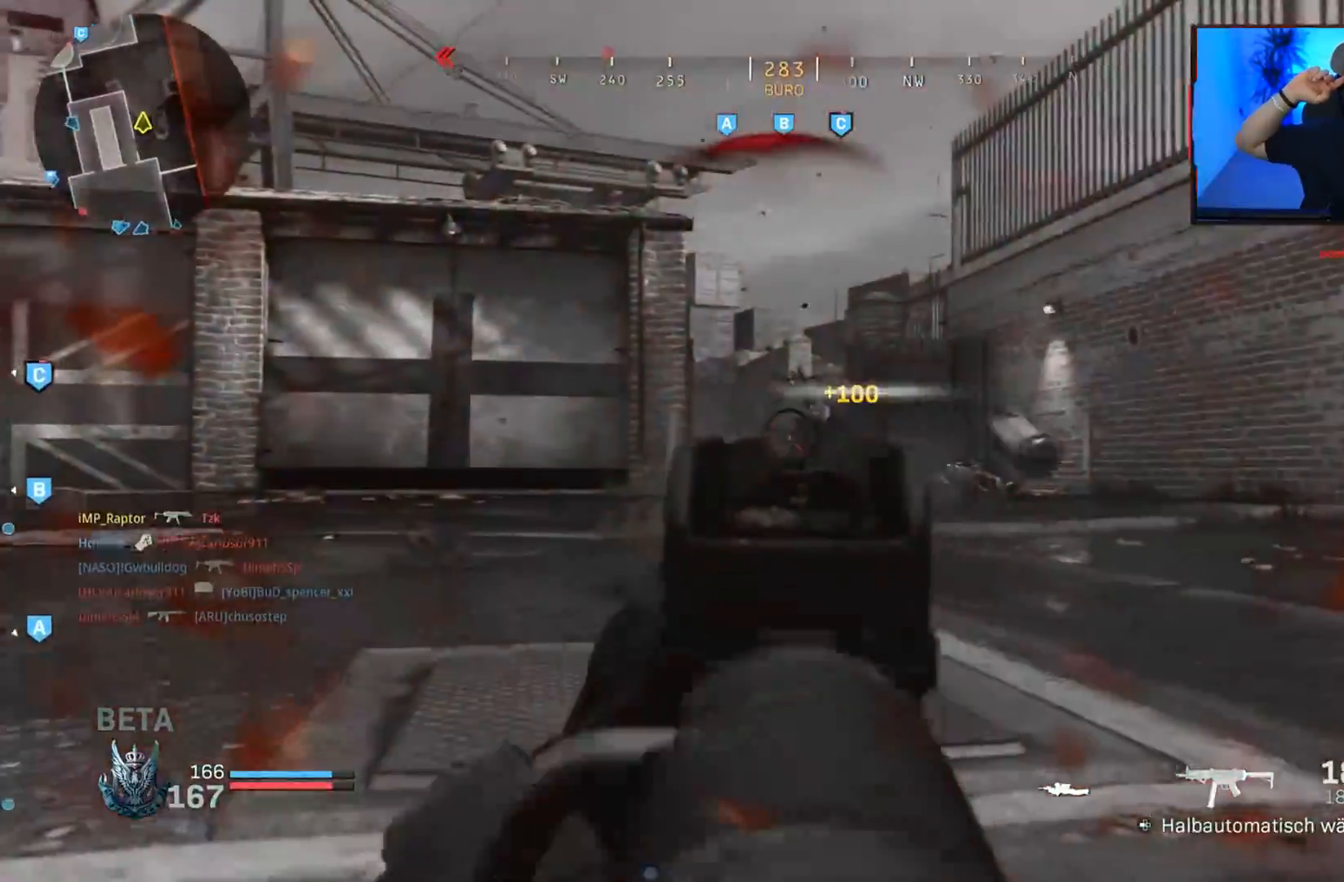
{"buttons": [], "left_stick": "up-left", "right_stick": "left", "events": [[17, "L1", "up"], [50, "R1", "up"], [50, "right_stick", "left"], [67, "left_stick", "down"], [100, "CROSS", "down"], [117, "left_stick", "down-left"], [183, "CROSS", "up"], [250, "left_stick", "up-left"], [300, "L3", "down"], [433, "L3", "up"]]}
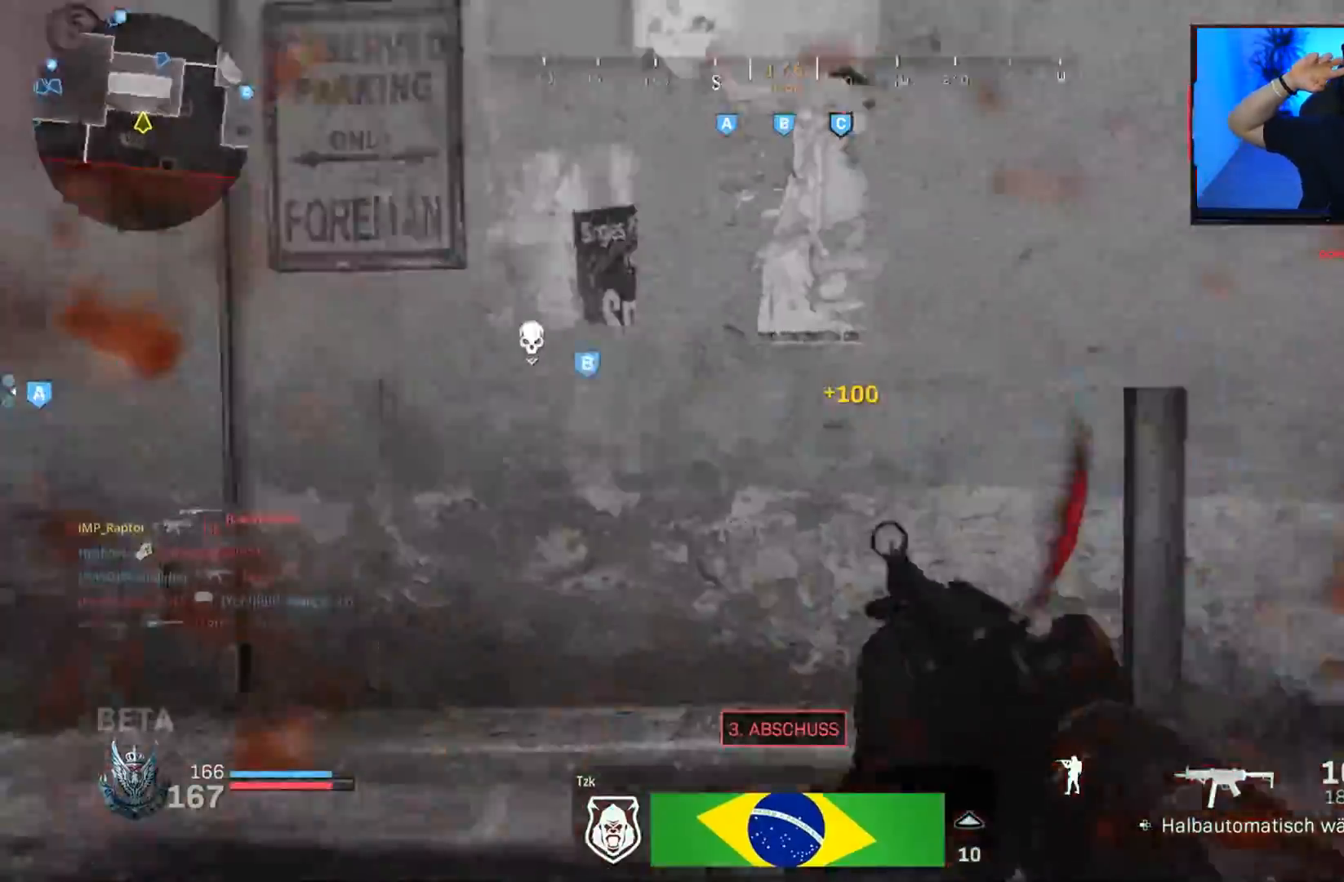
{"buttons": ["L3"], "left_stick": "up", "right_stick": "right", "events": [[50, "right_stick", "center"], [67, "DPAD_RIGHT", "down"], [150, "DPAD_RIGHT", "up"], [167, "L3", "down"], [267, "L3", "up"], [333, "L3", "down"], [367, "right_stick", "right"], [433, "L3", "up"], [433, "left_stick", "up"], [500, "L3", "down"]]}
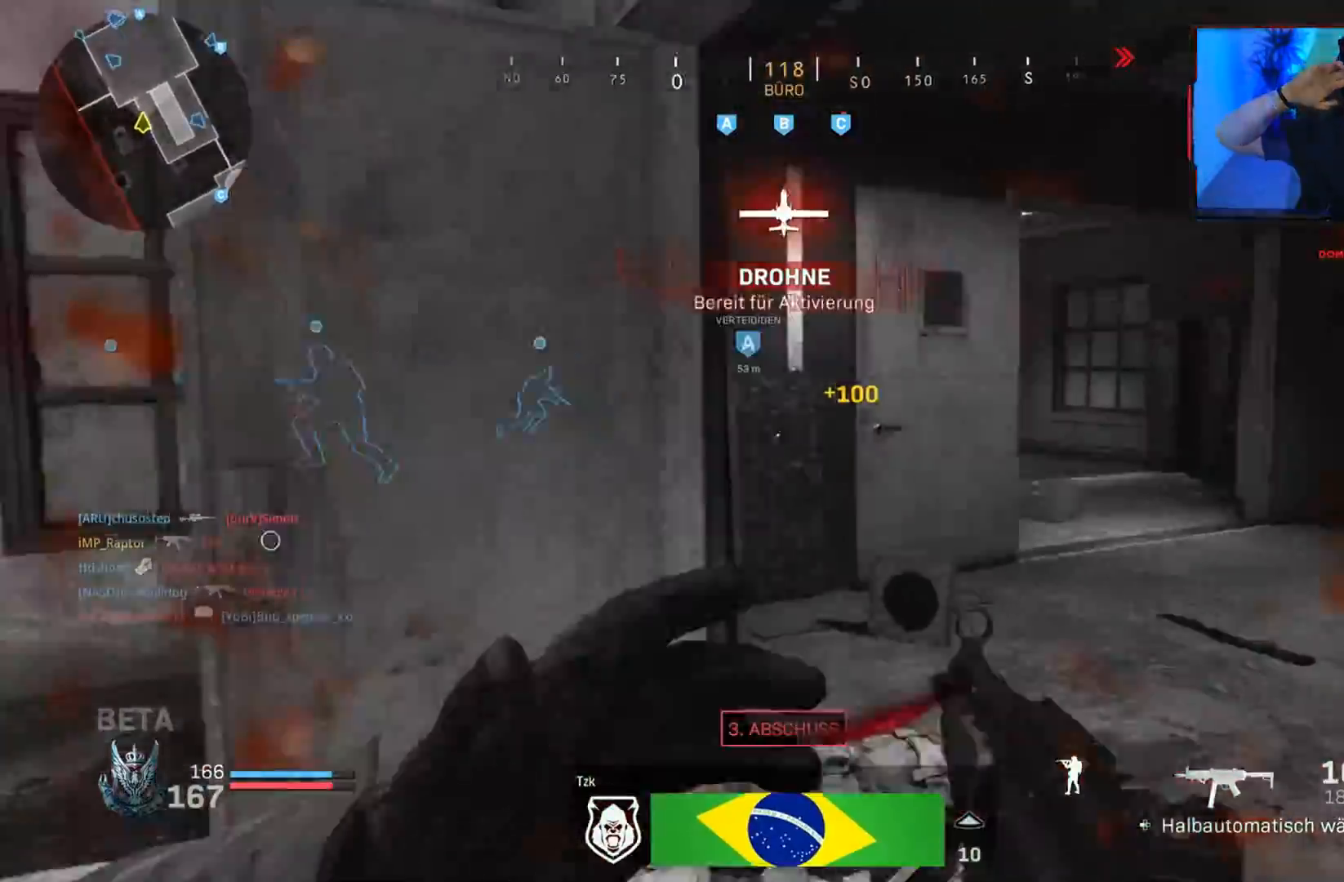
{"buttons": [], "left_stick": "down-right", "right_stick": "right", "events": [[133, "L3", "up"], [150, "right_stick", "center"], [217, "L3", "down"], [300, "right_stick", "right"], [333, "L3", "up"], [483, "left_stick", "down-right"]]}
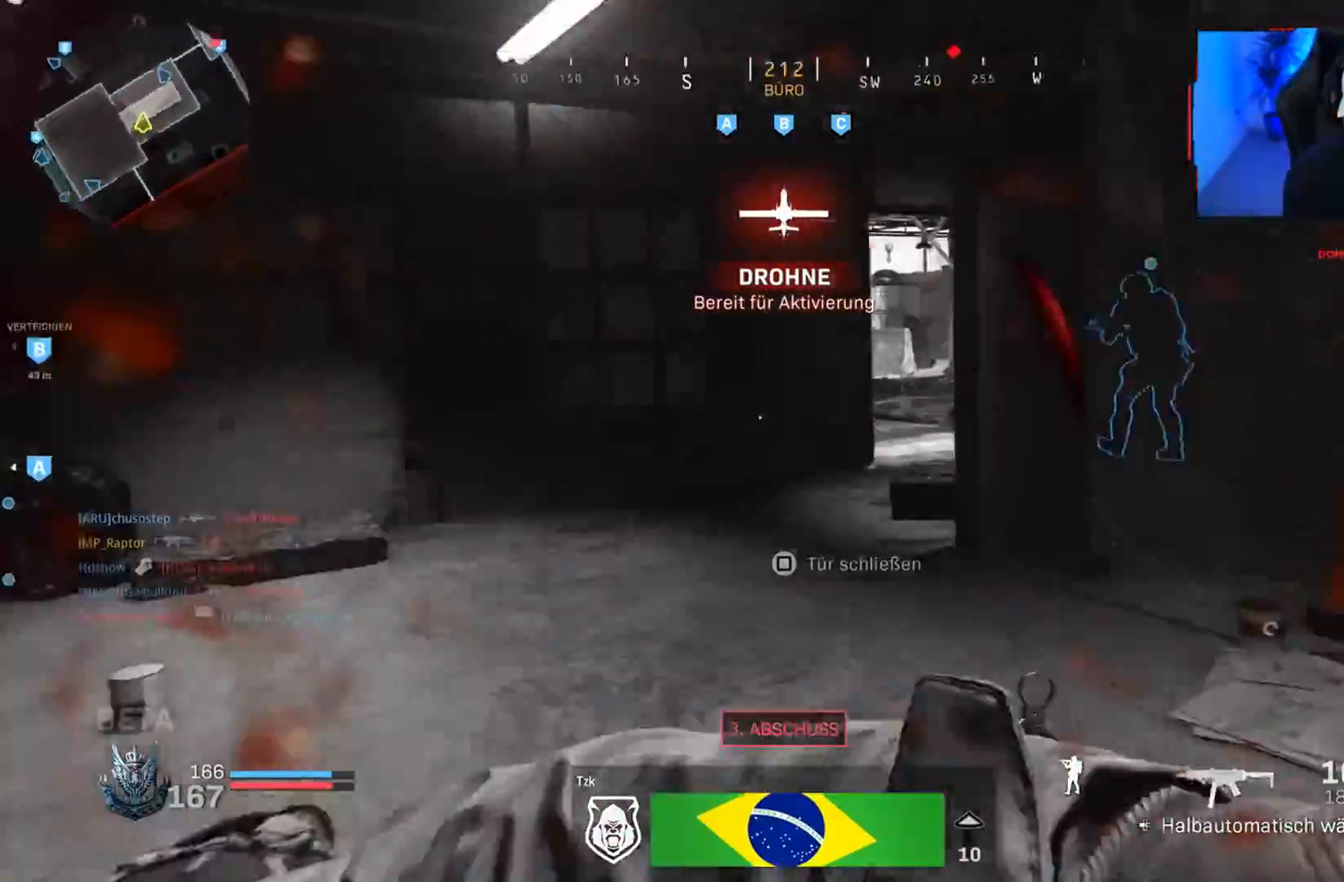
{"buttons": ["L3"], "left_stick": "up-right", "right_stick": "center", "events": [[167, "left_stick", "up-right"], [167, "right_stick", "center"], [217, "right_stick", "right"], [250, "L3", "down"], [350, "L3", "up"], [400, "right_stick", "down-left"], [417, "L3", "down"], [500, "right_stick", "center"]]}